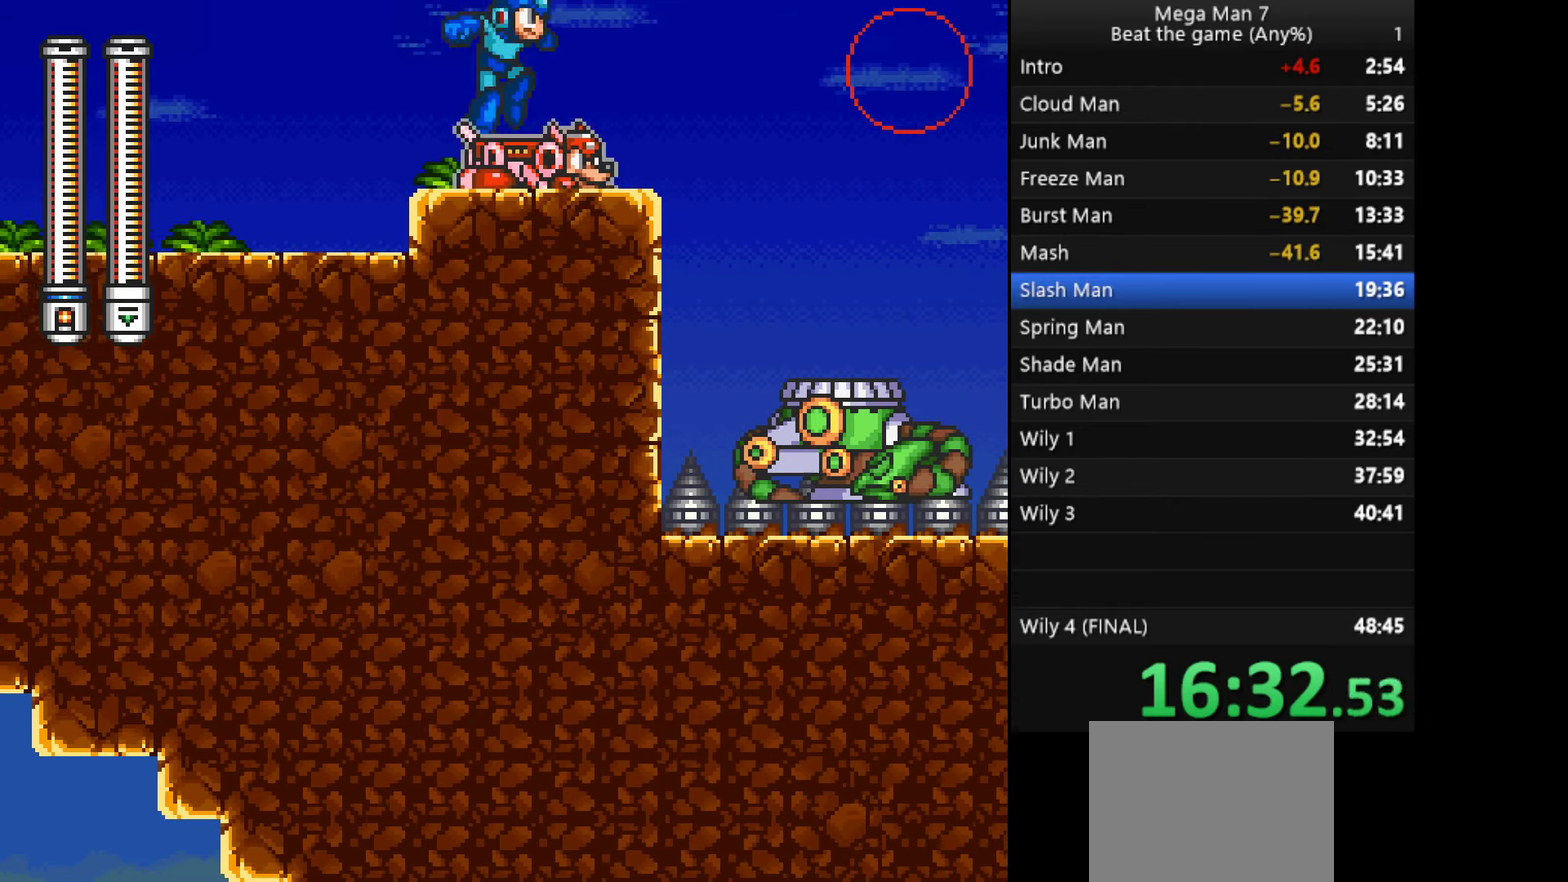
Gameplay with a controller (PlayStation layout); each line is a JSON object with the inputs held at the frame after it. "events" lists button and stick changes between this image and that frame as [ms after this image, input, new state], when the widget could be followed in between. Not read: R3 right_stick.
{"buttons": [], "left_stick": "down", "events": [[33, "CROSS", "up"], [167, "left_stick", "center"], [267, "left_stick", "down"]]}
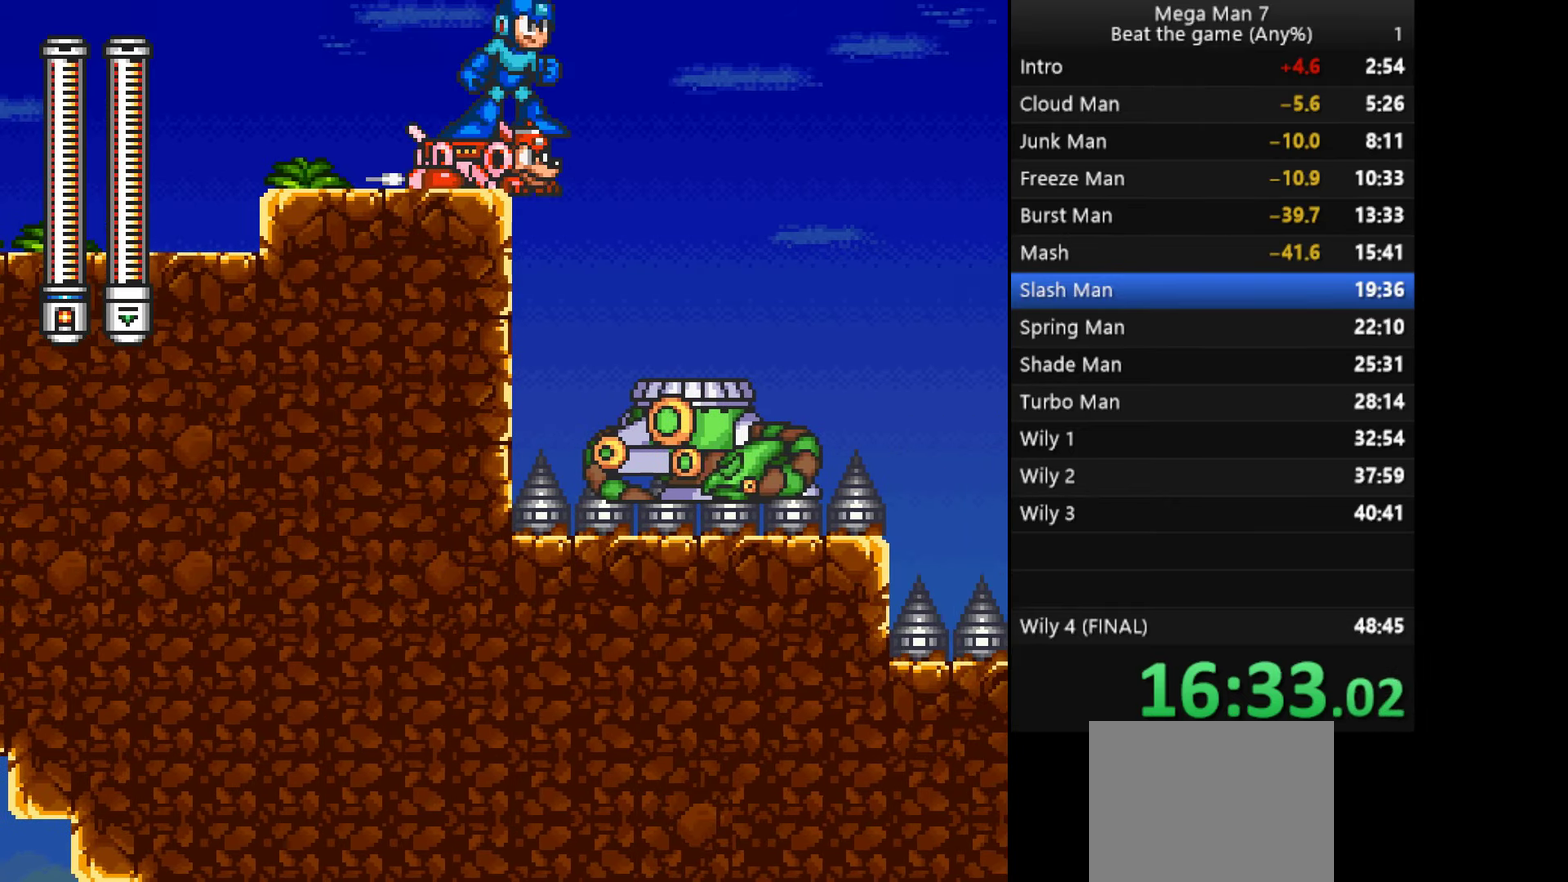
{"buttons": [], "left_stick": "down", "events": []}
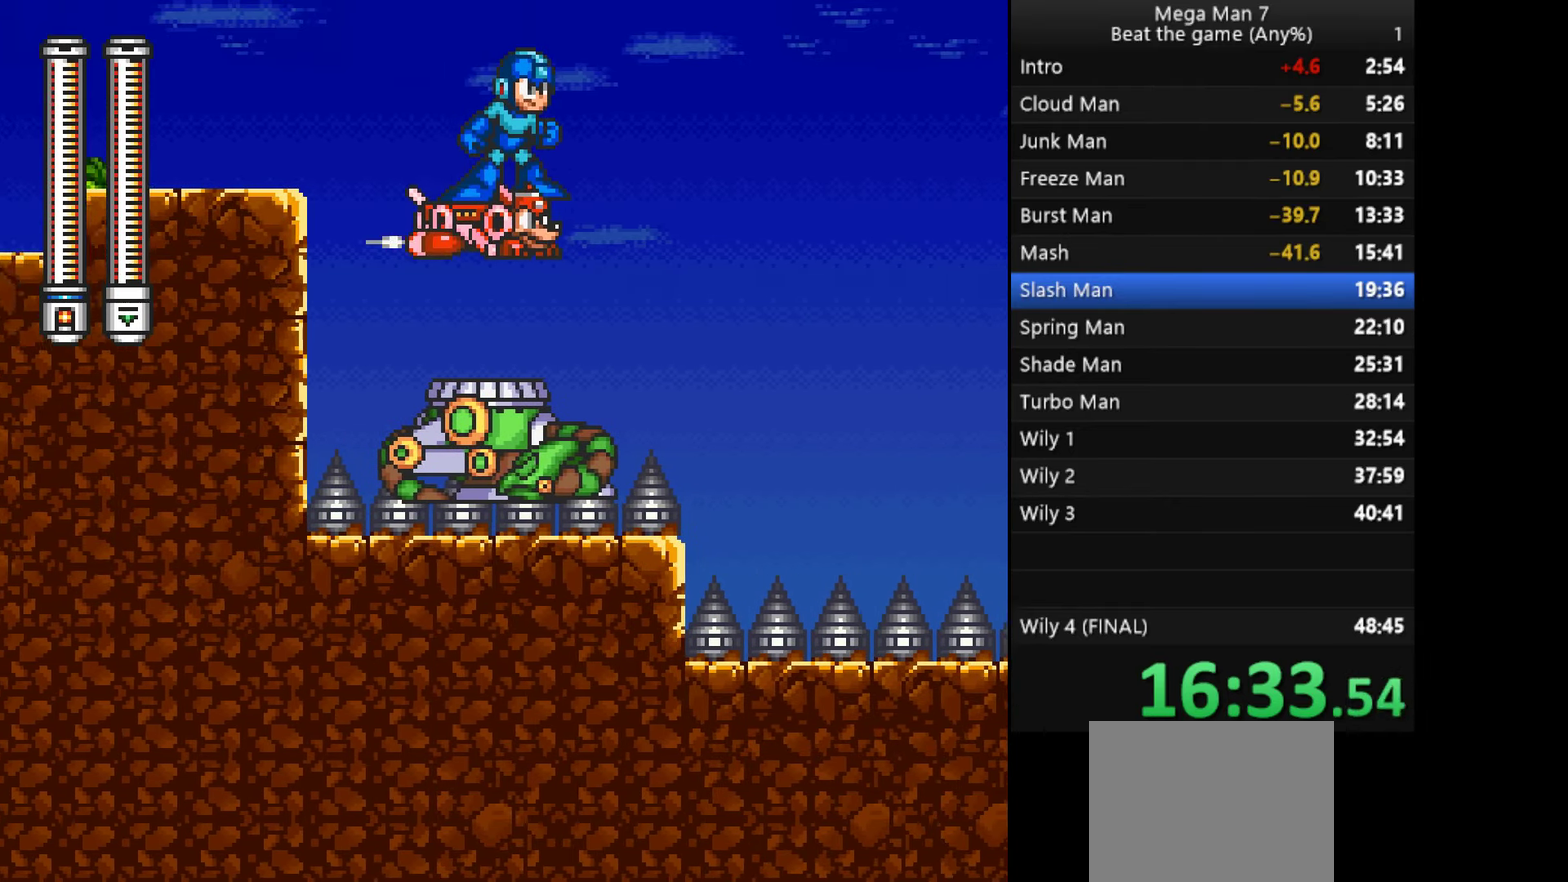
{"buttons": [], "left_stick": "down", "events": []}
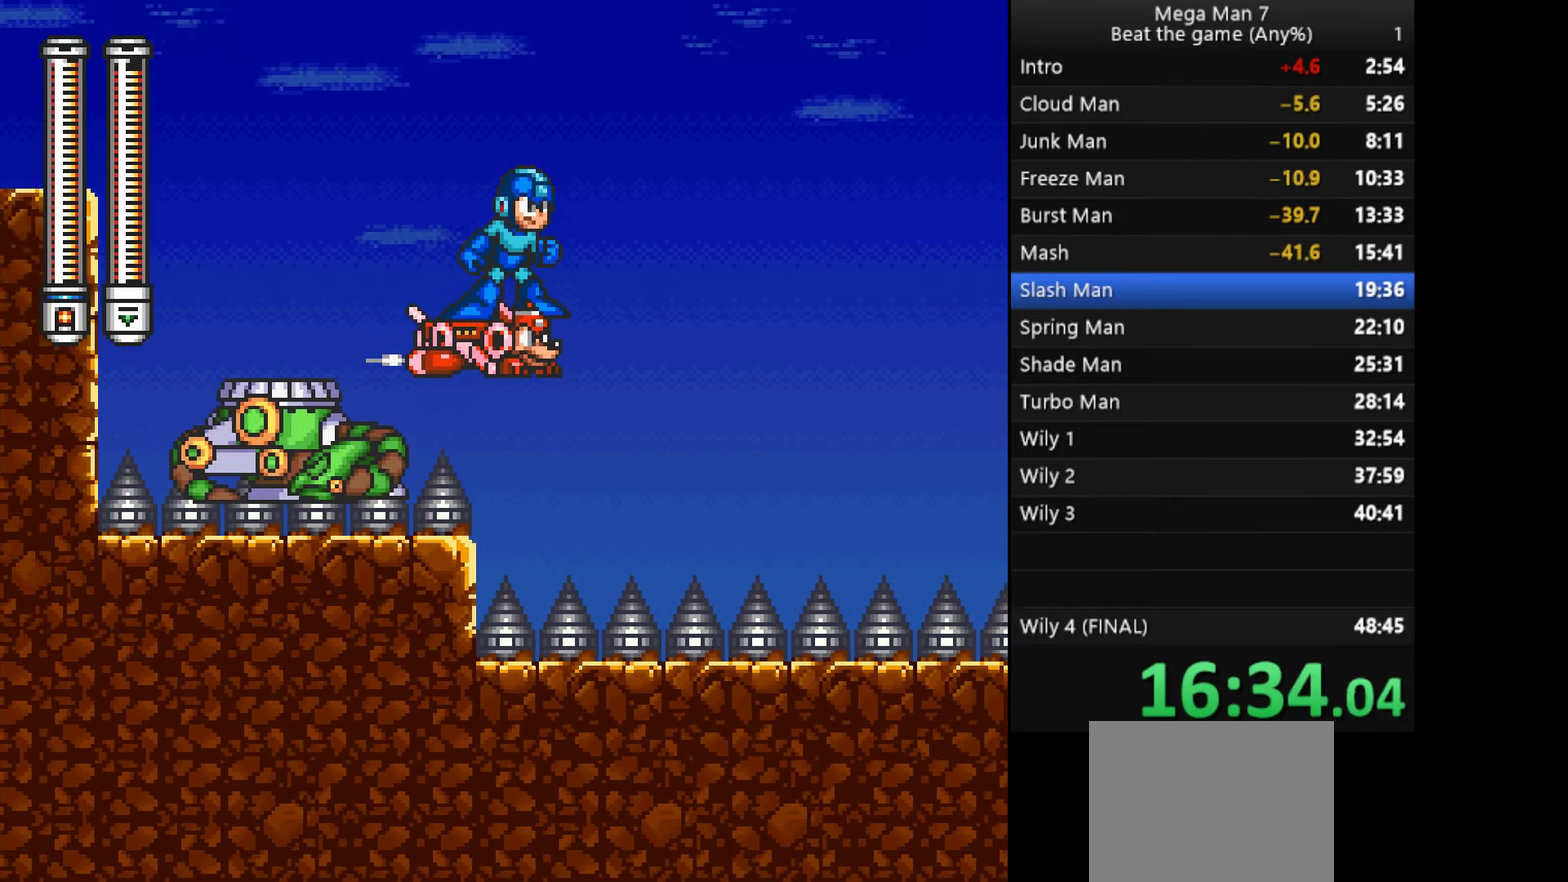
{"buttons": [], "left_stick": "center", "events": [[317, "left_stick", "center"]]}
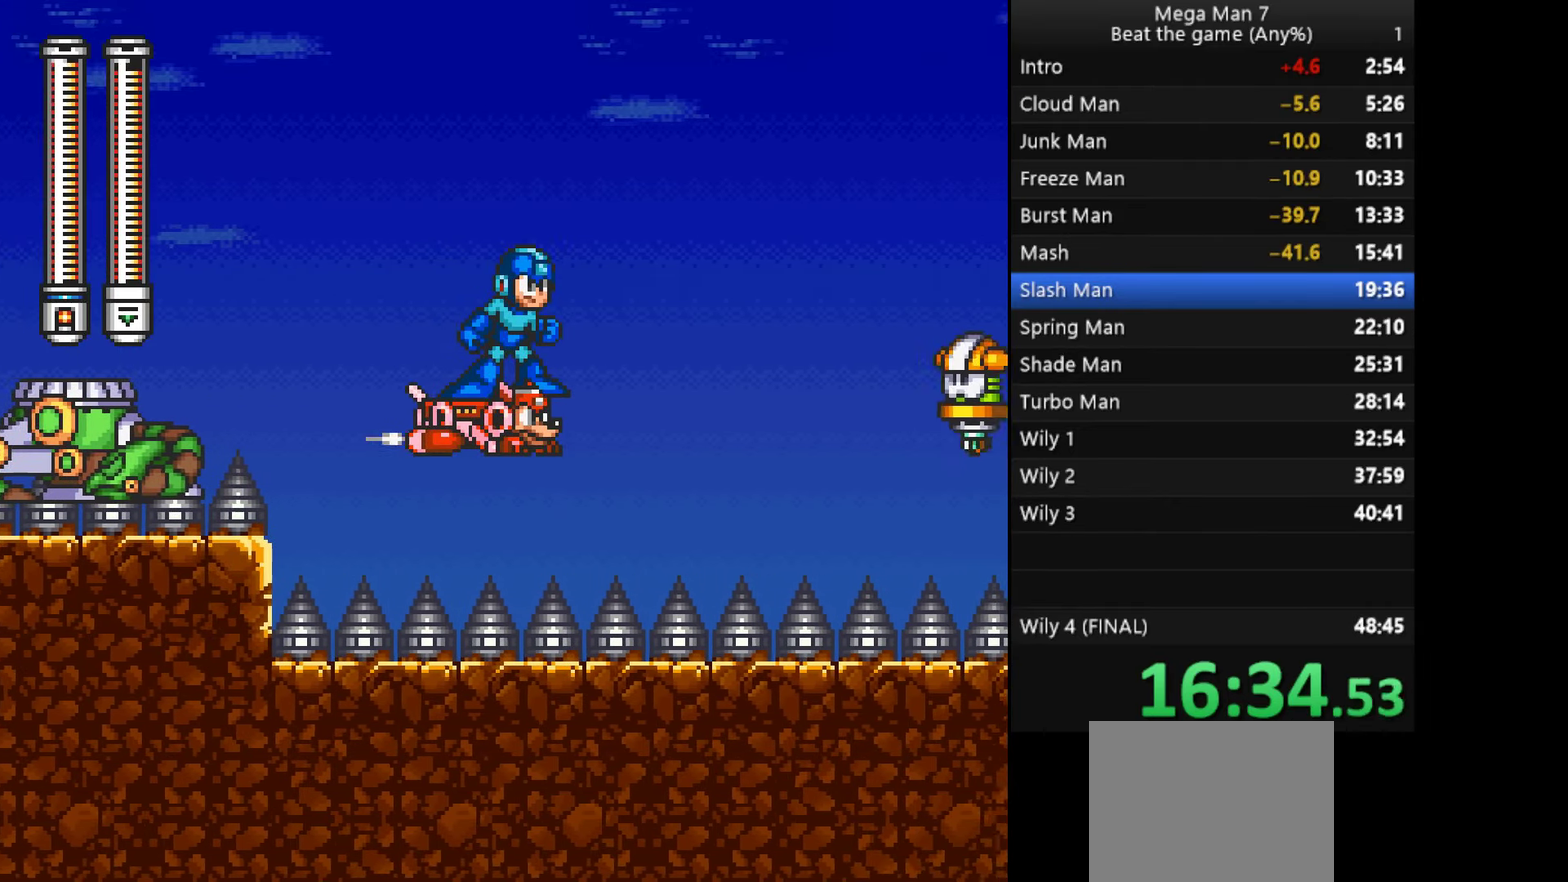
{"buttons": [], "left_stick": "center", "events": [[33, "left_stick", "down"], [133, "left_stick", "center"], [267, "left_stick", "up"], [317, "SQUARE", "down"], [334, "left_stick", "center"], [434, "SQUARE", "up"]]}
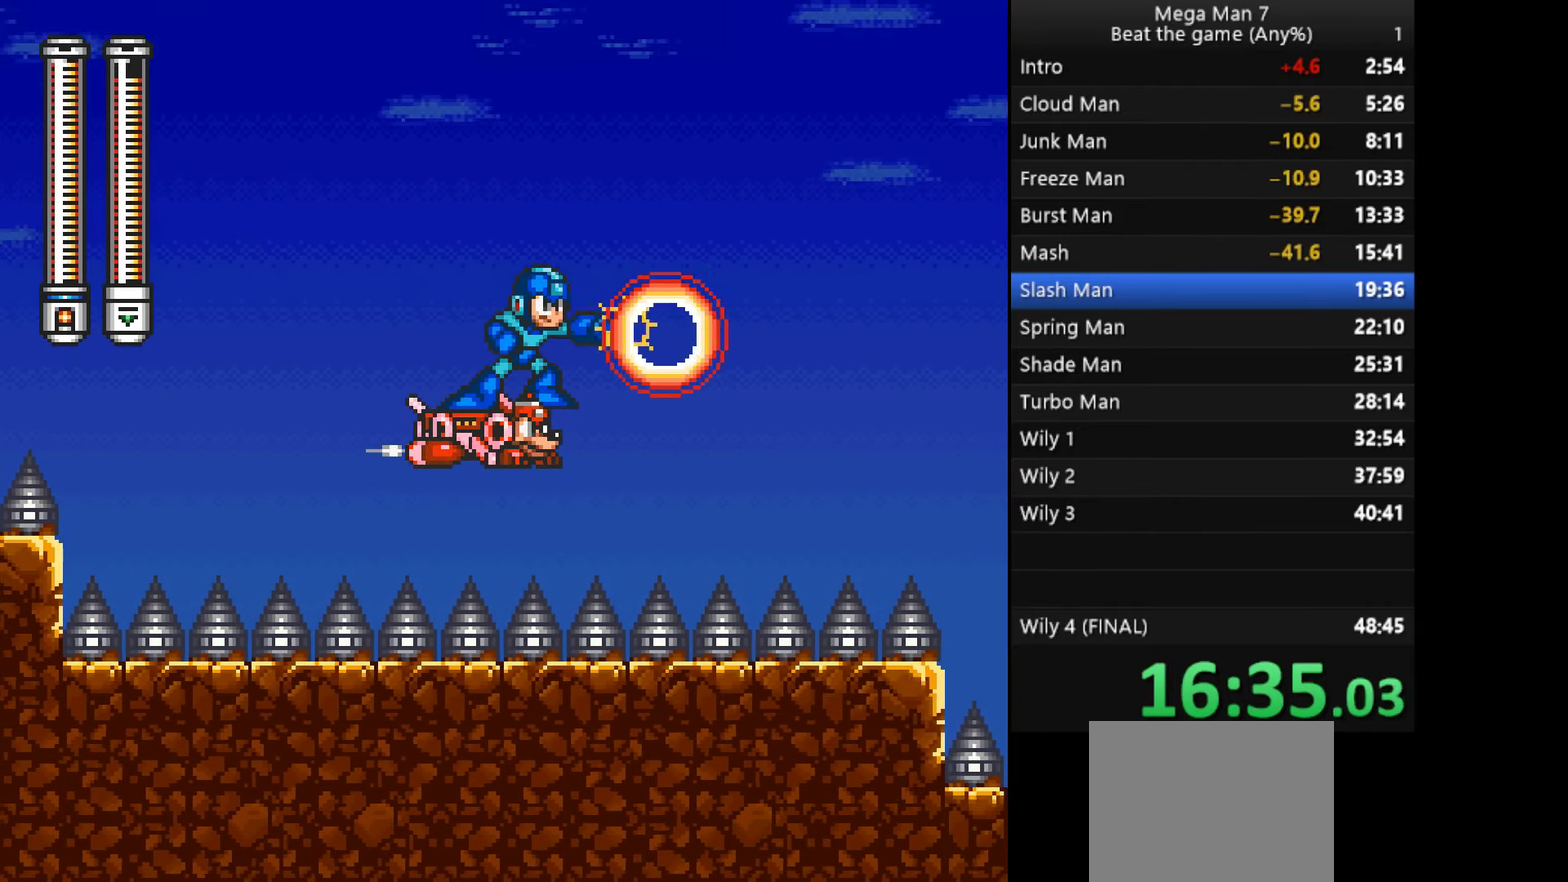
{"buttons": [], "left_stick": "up", "events": [[101, "left_stick", "up"], [317, "left_stick", "center"], [434, "left_stick", "up"]]}
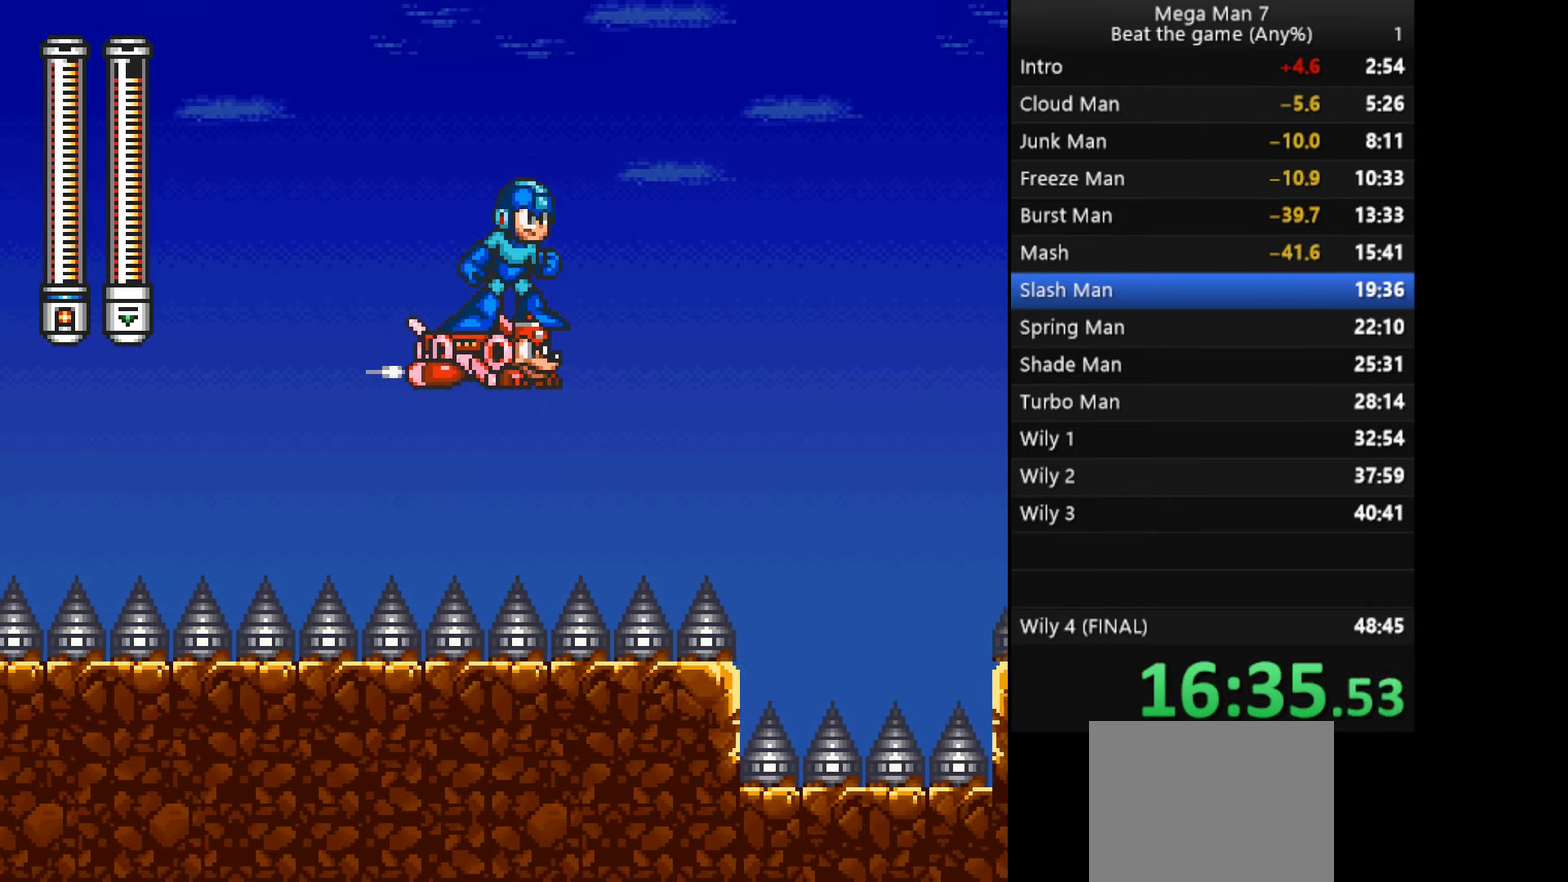
{"buttons": [], "left_stick": "center", "events": [[50, "left_stick", "center"], [167, "left_stick", "up"], [284, "left_stick", "center"]]}
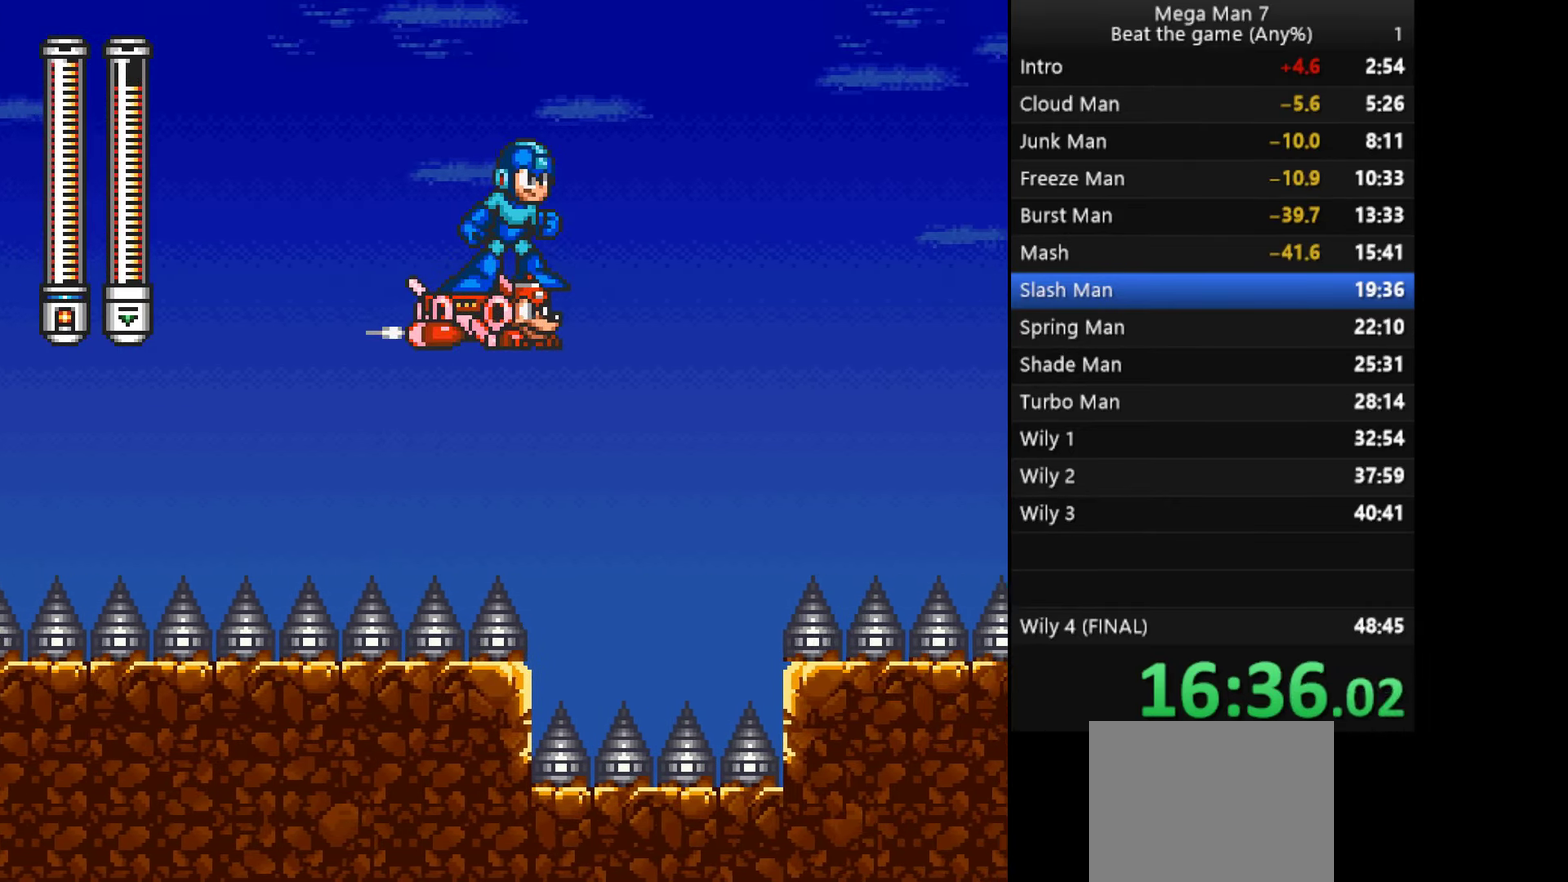
{"buttons": [], "left_stick": "center", "events": []}
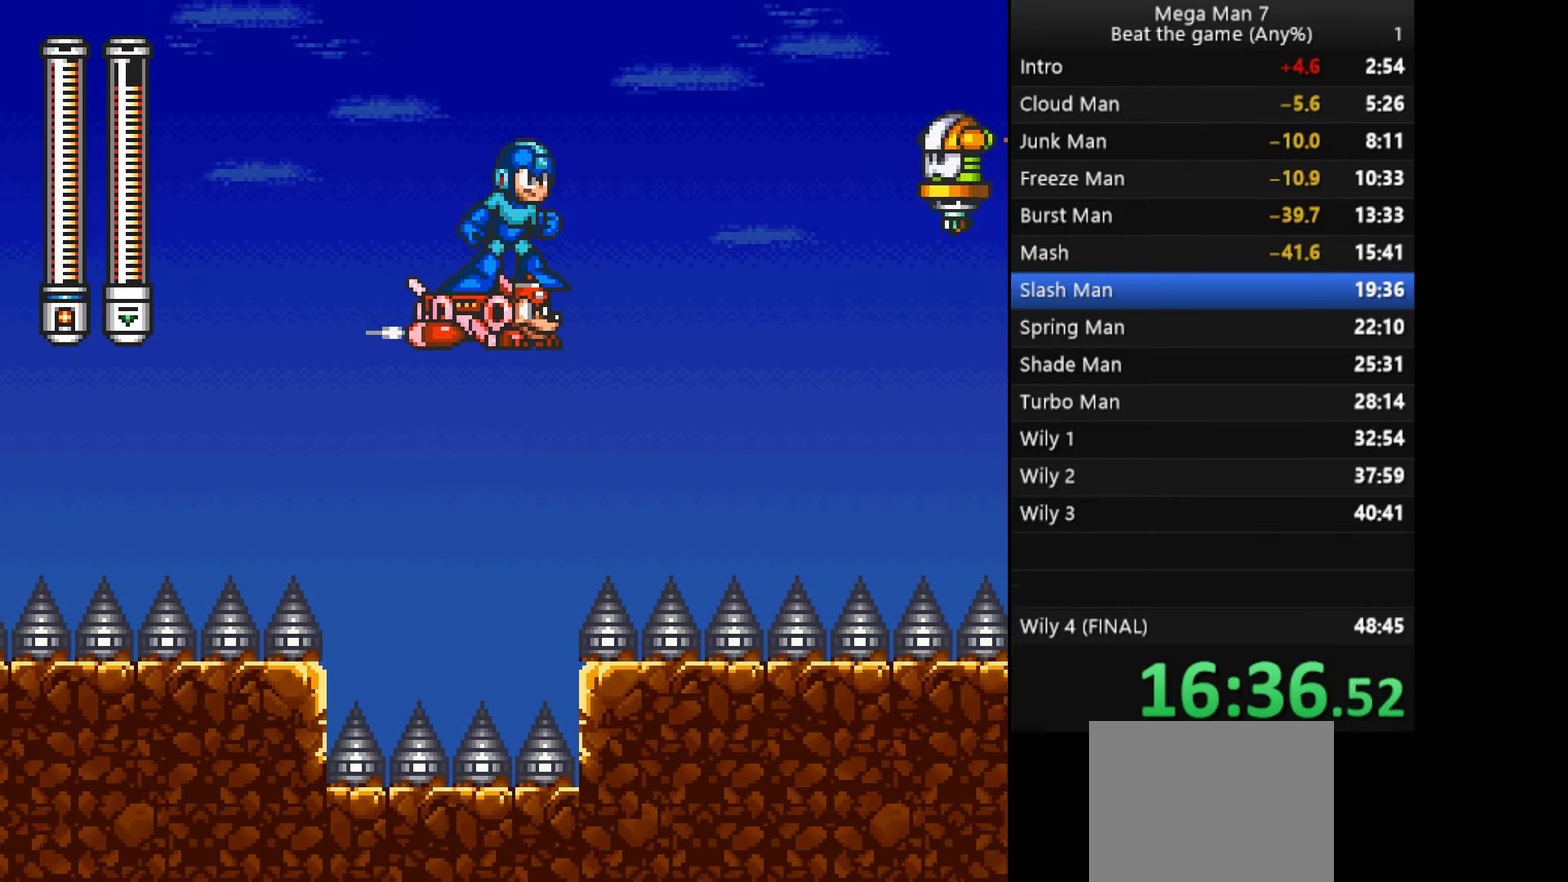
{"buttons": [], "left_stick": "center", "events": [[67, "left_stick", "up"], [350, "SQUARE", "down"], [466, "left_stick", "center"], [483, "SQUARE", "up"]]}
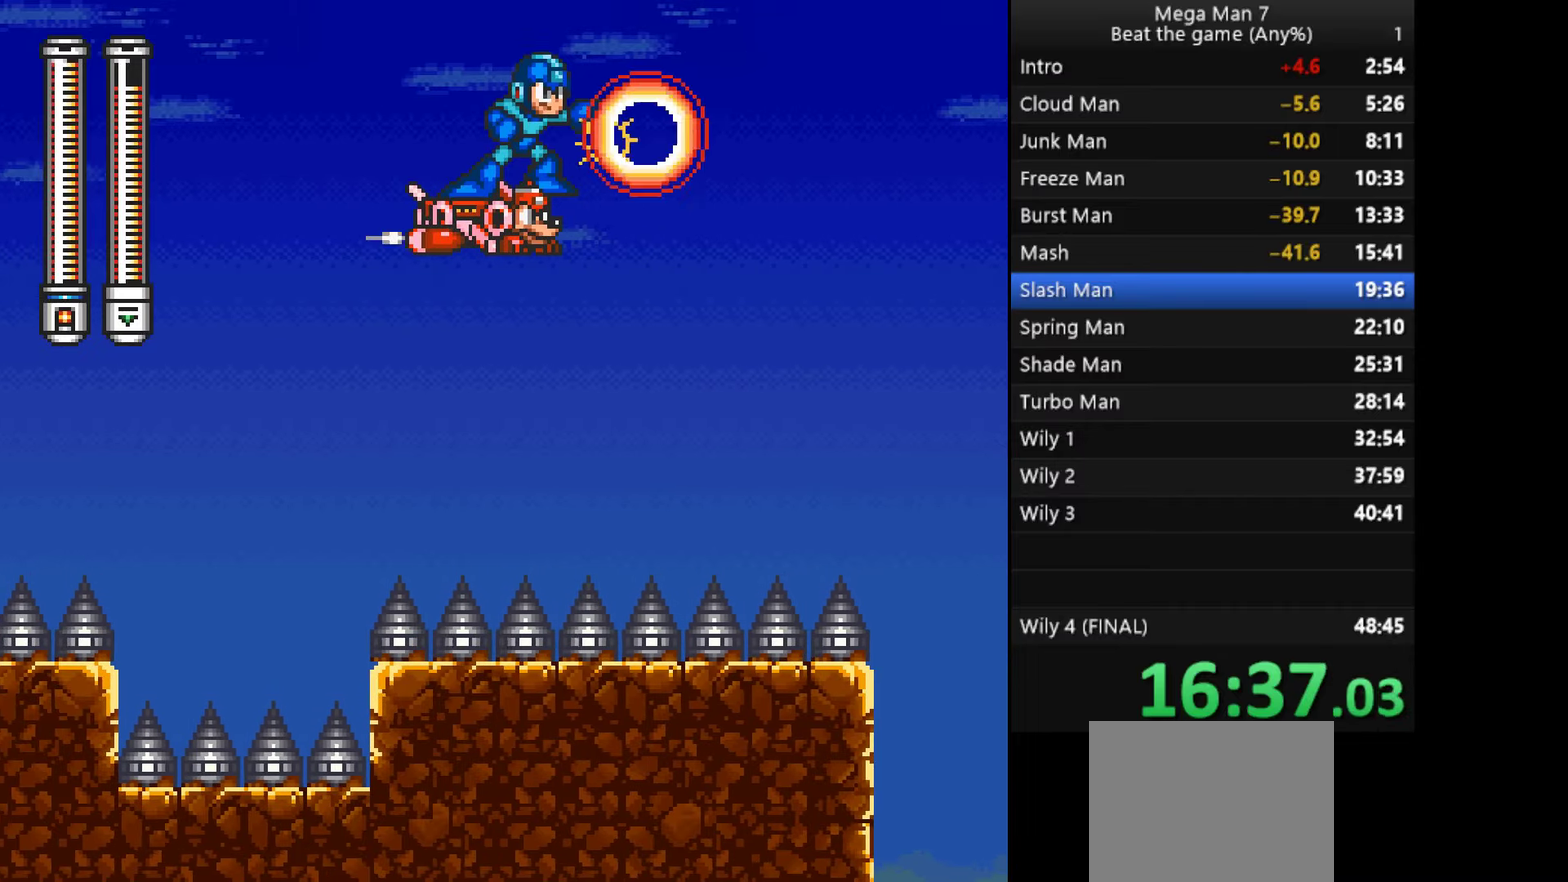
{"buttons": [], "left_stick": "up", "events": [[433, "left_stick", "up"]]}
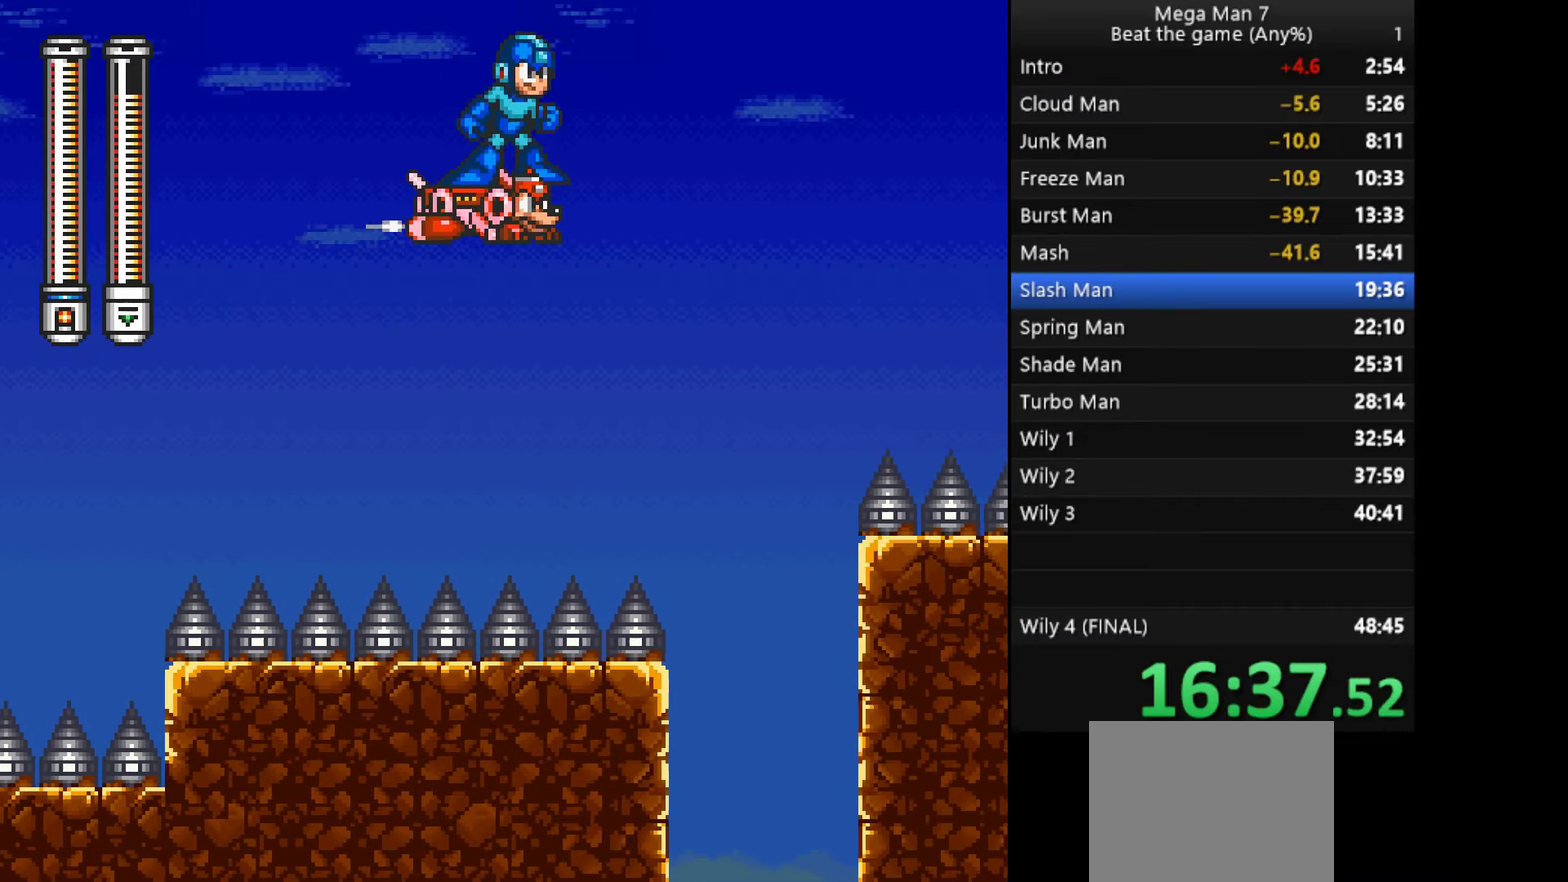
{"buttons": [], "left_stick": "up", "events": [[34, "left_stick", "center"], [501, "left_stick", "up"]]}
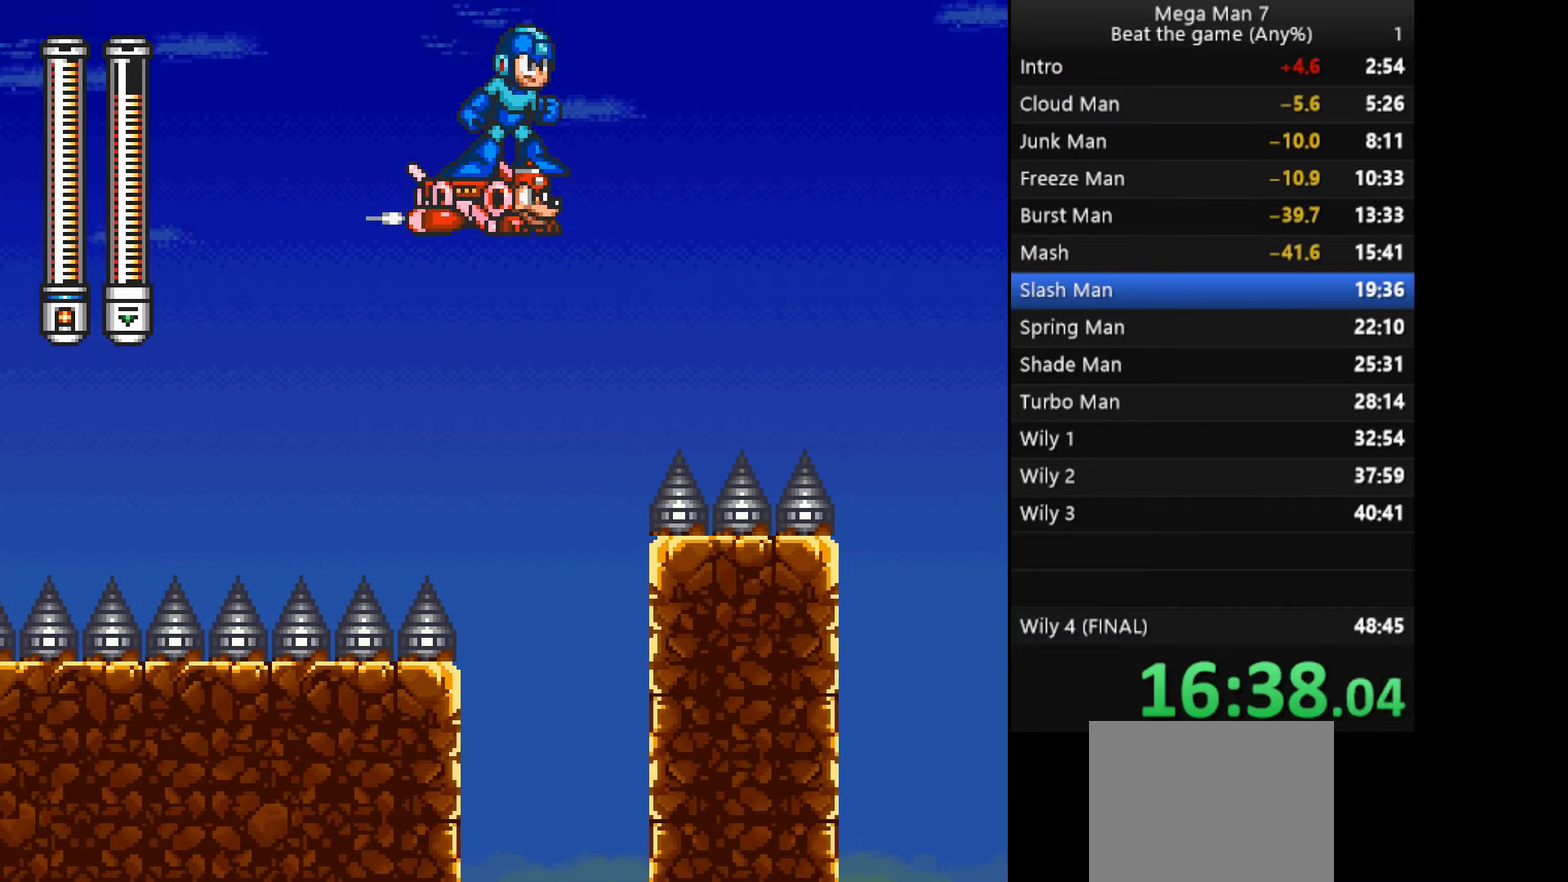
{"buttons": [], "left_stick": "center", "events": [[66, "left_stick", "center"]]}
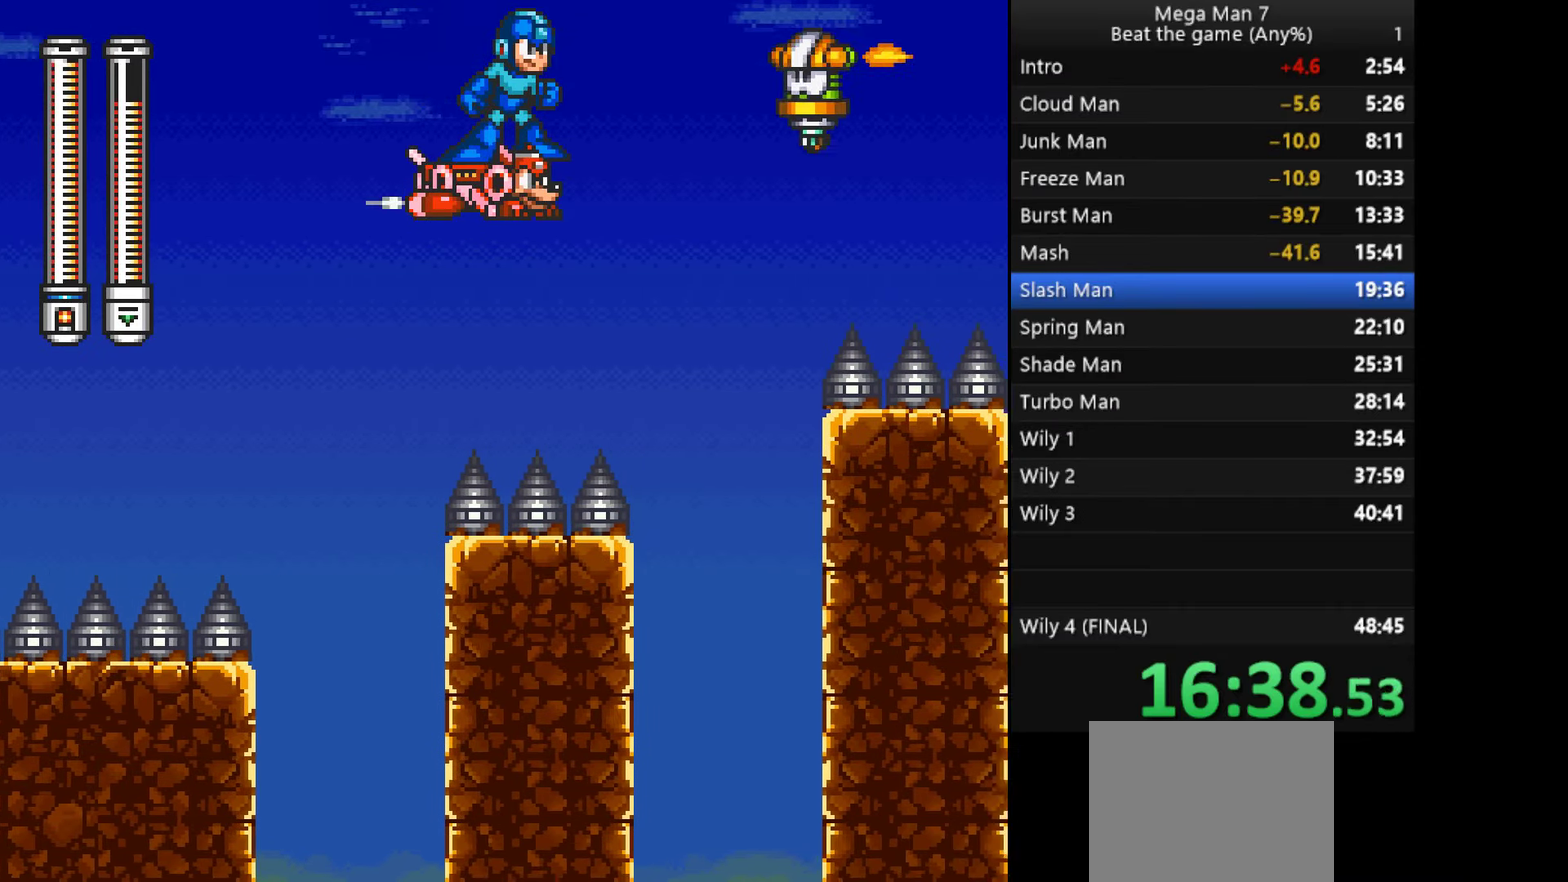
{"buttons": [], "left_stick": "center", "events": [[66, "SQUARE", "down"], [183, "SQUARE", "up"]]}
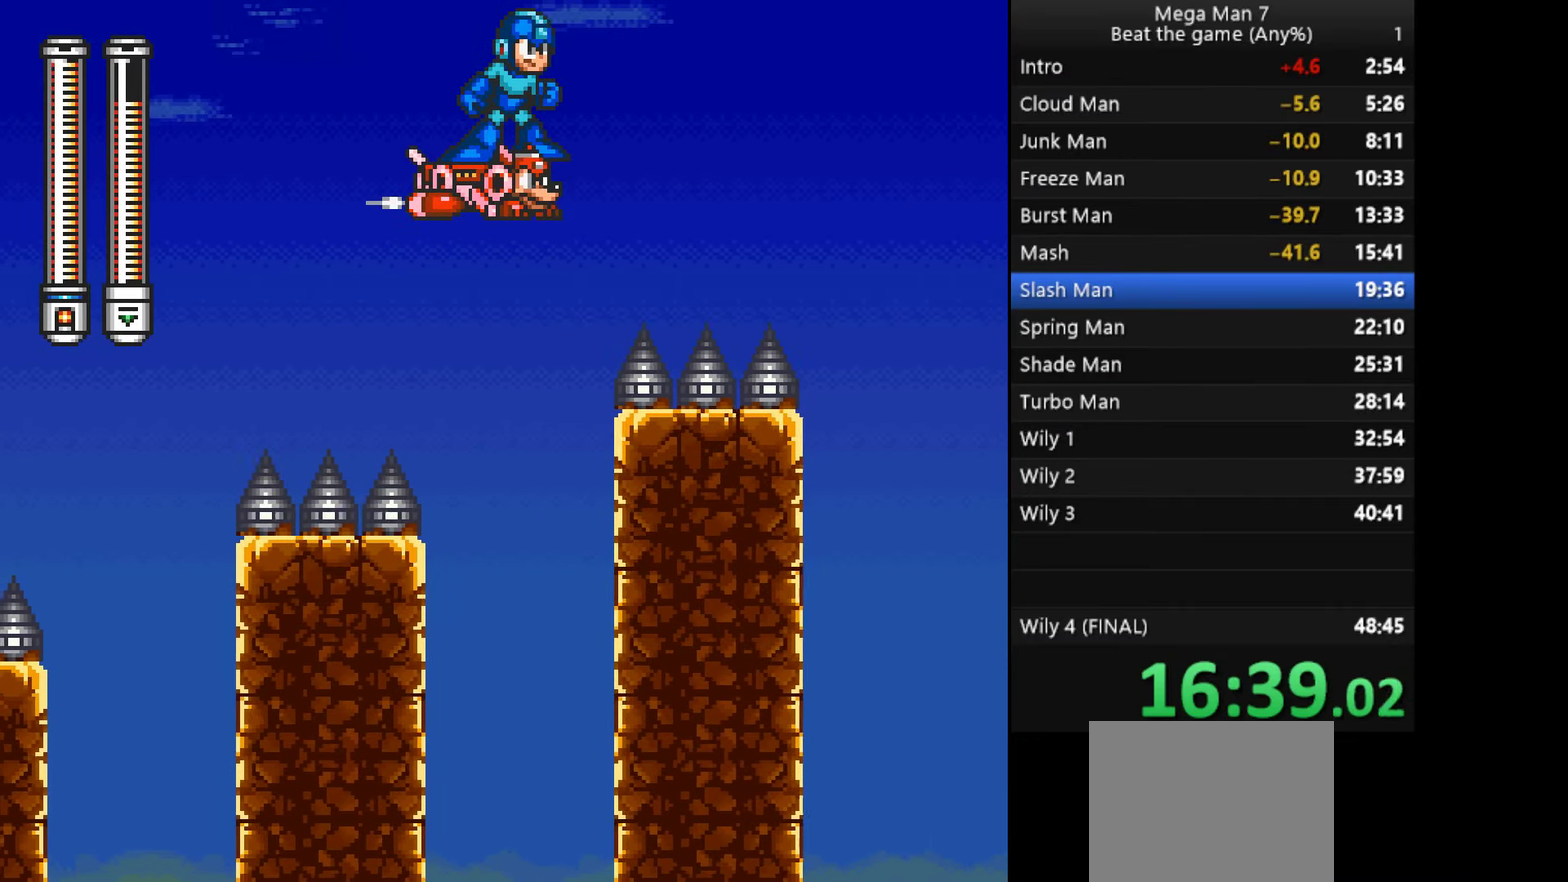
{"buttons": [], "left_stick": "center", "events": [[184, "left_stick", "down"], [317, "left_stick", "center"]]}
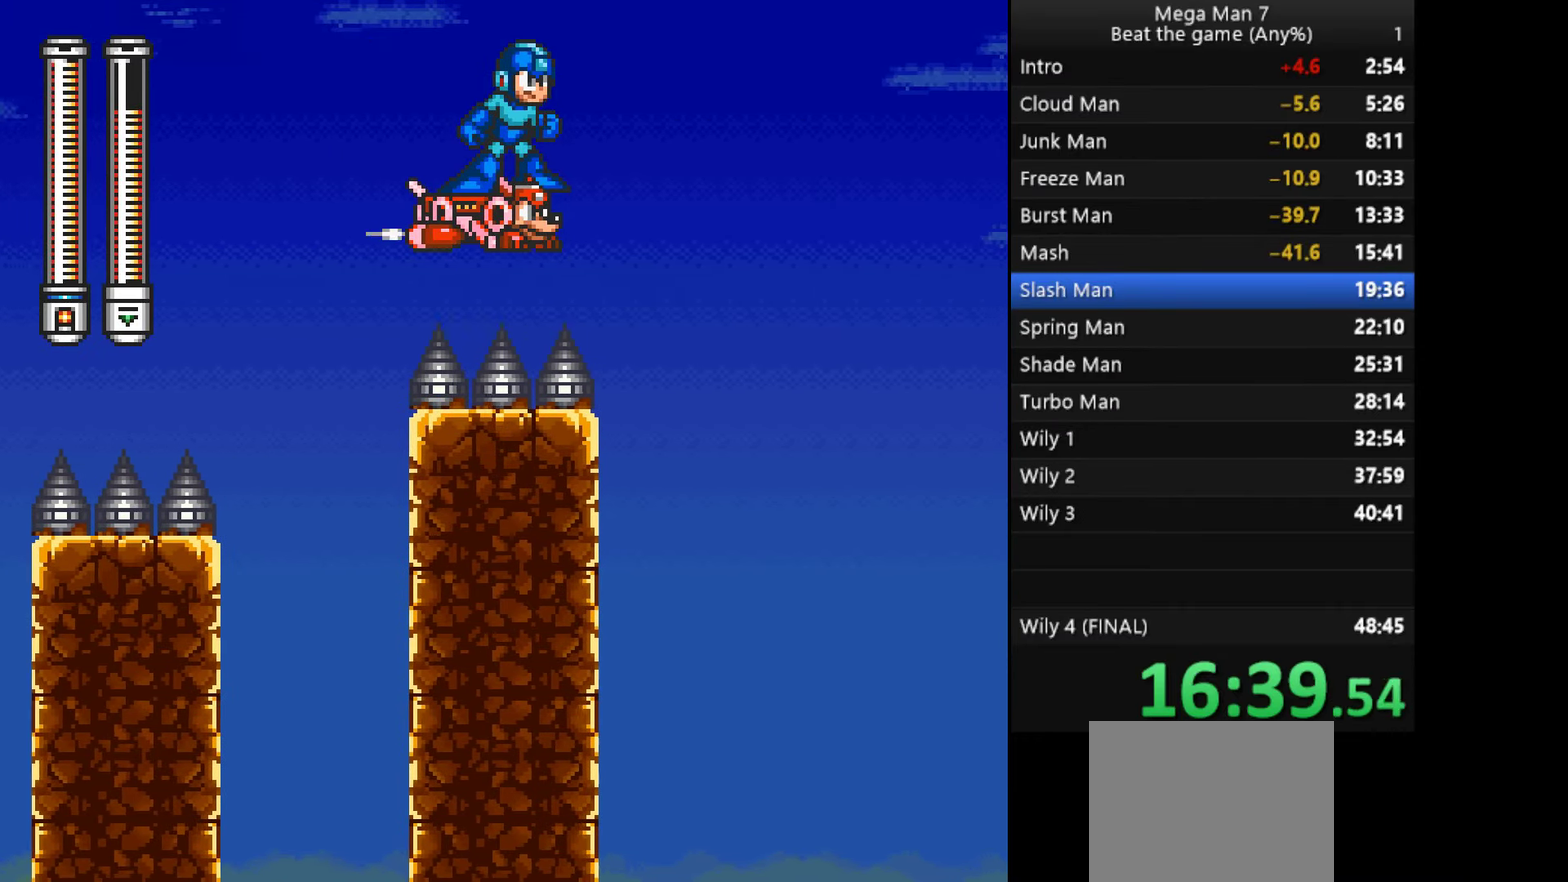
{"buttons": [], "left_stick": "center", "events": []}
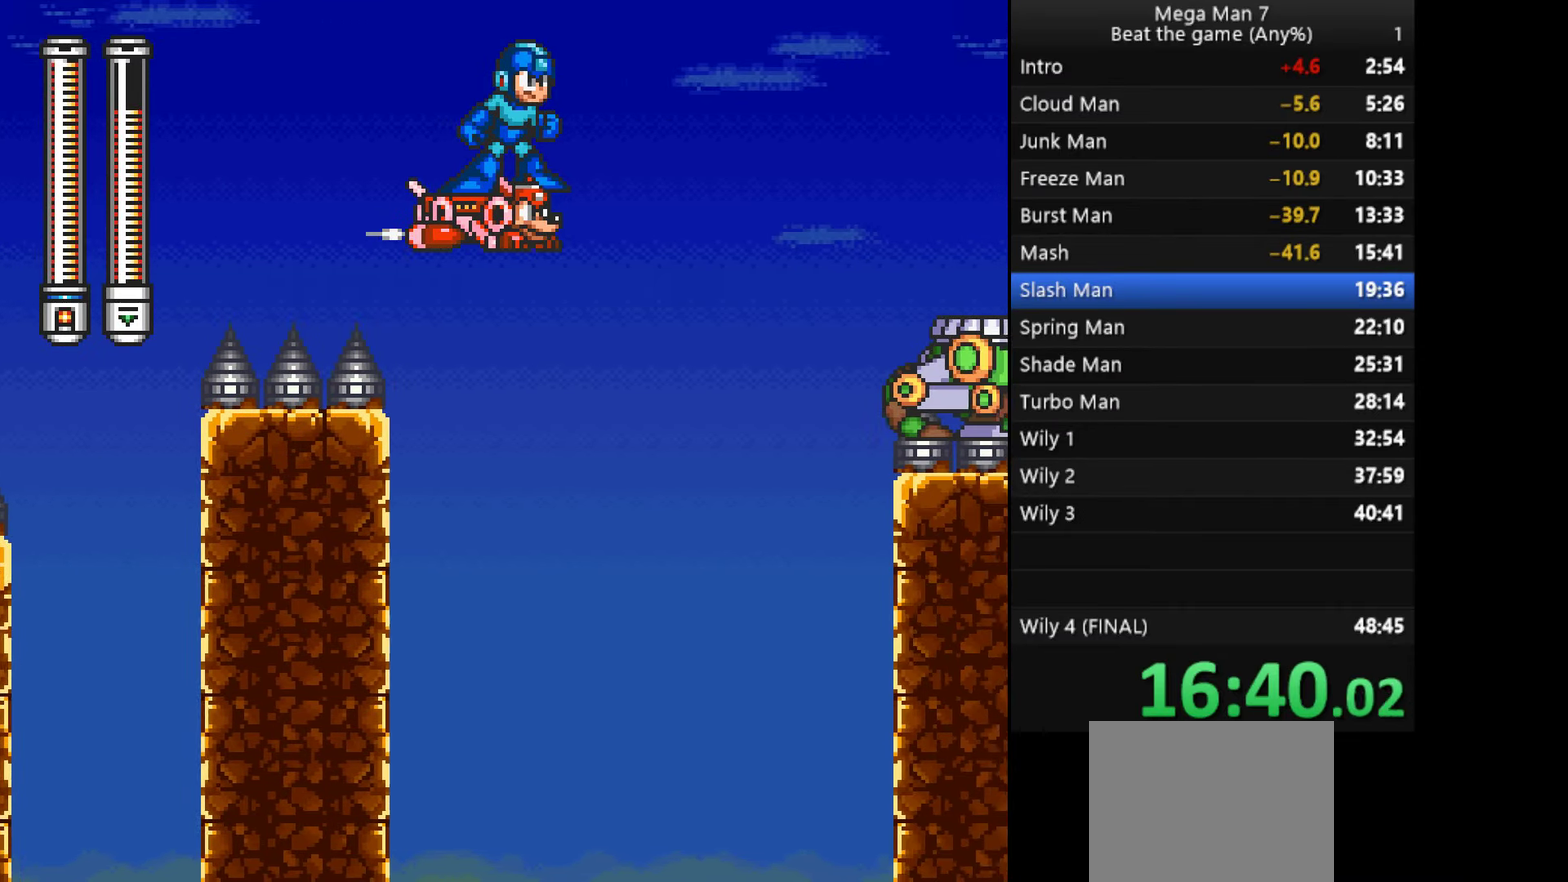
{"buttons": [], "left_stick": "down", "events": [[400, "left_stick", "down"]]}
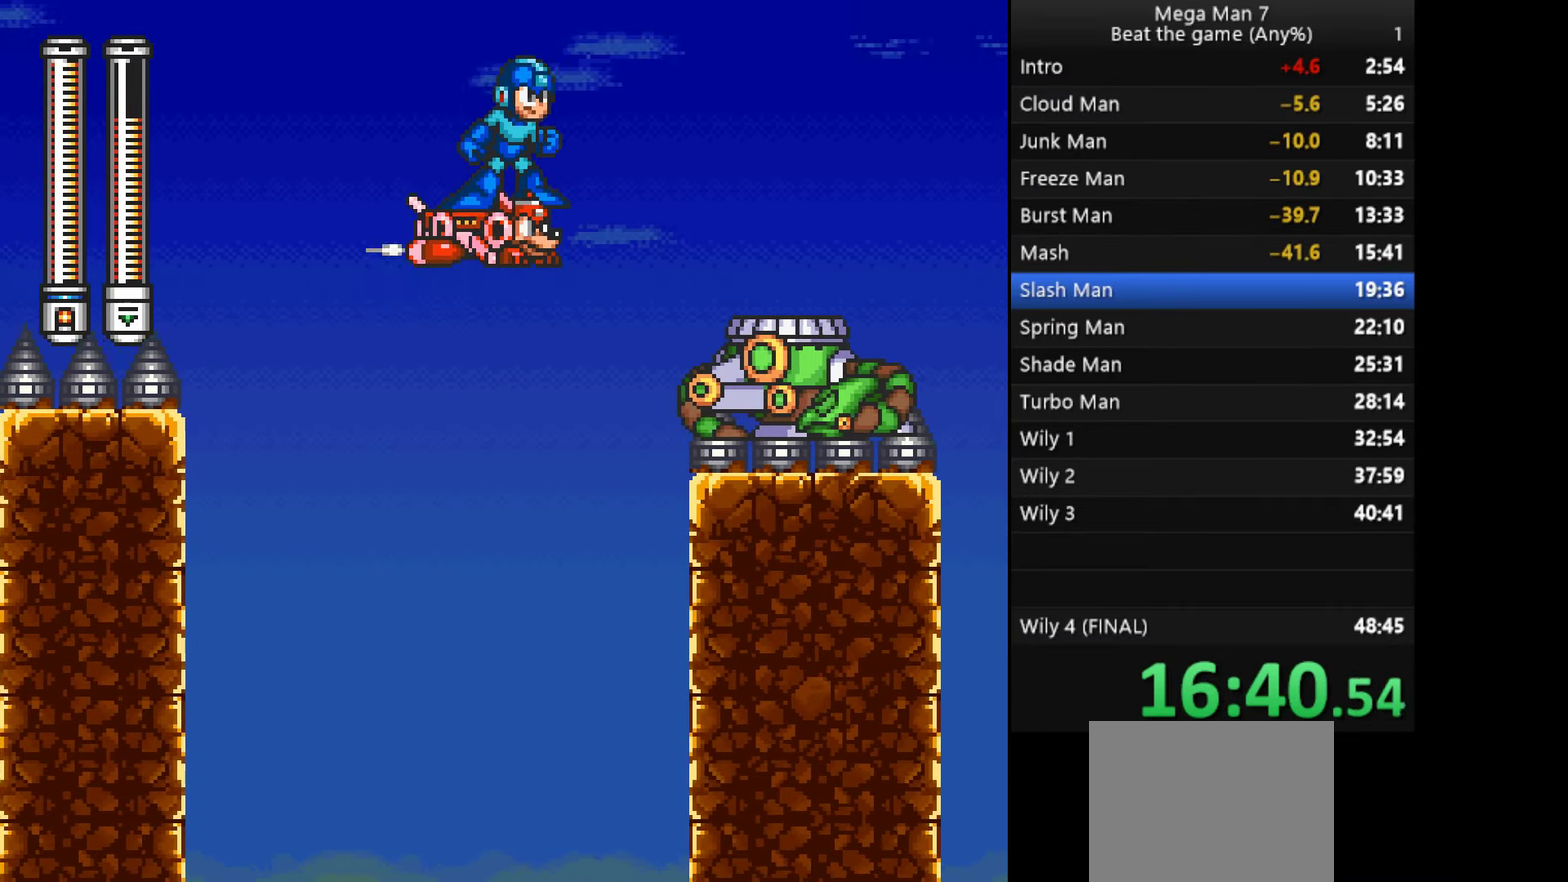
{"buttons": [], "left_stick": "center", "events": [[33, "left_stick", "center"], [150, "left_stick", "down"], [250, "left_stick", "center"]]}
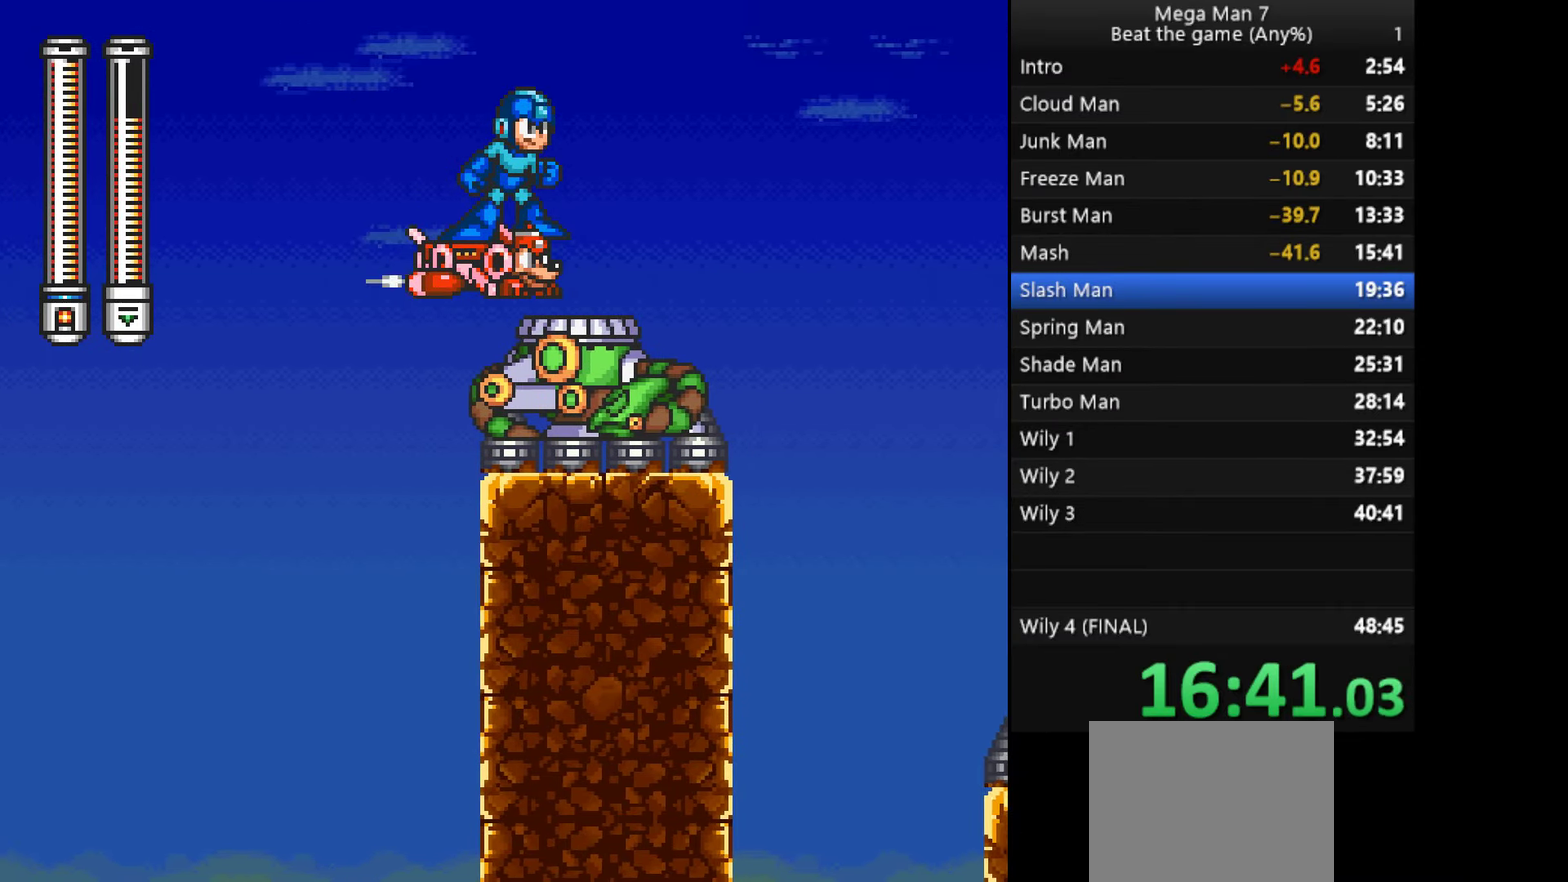
{"buttons": [], "left_stick": "down", "events": [[300, "left_stick", "down"]]}
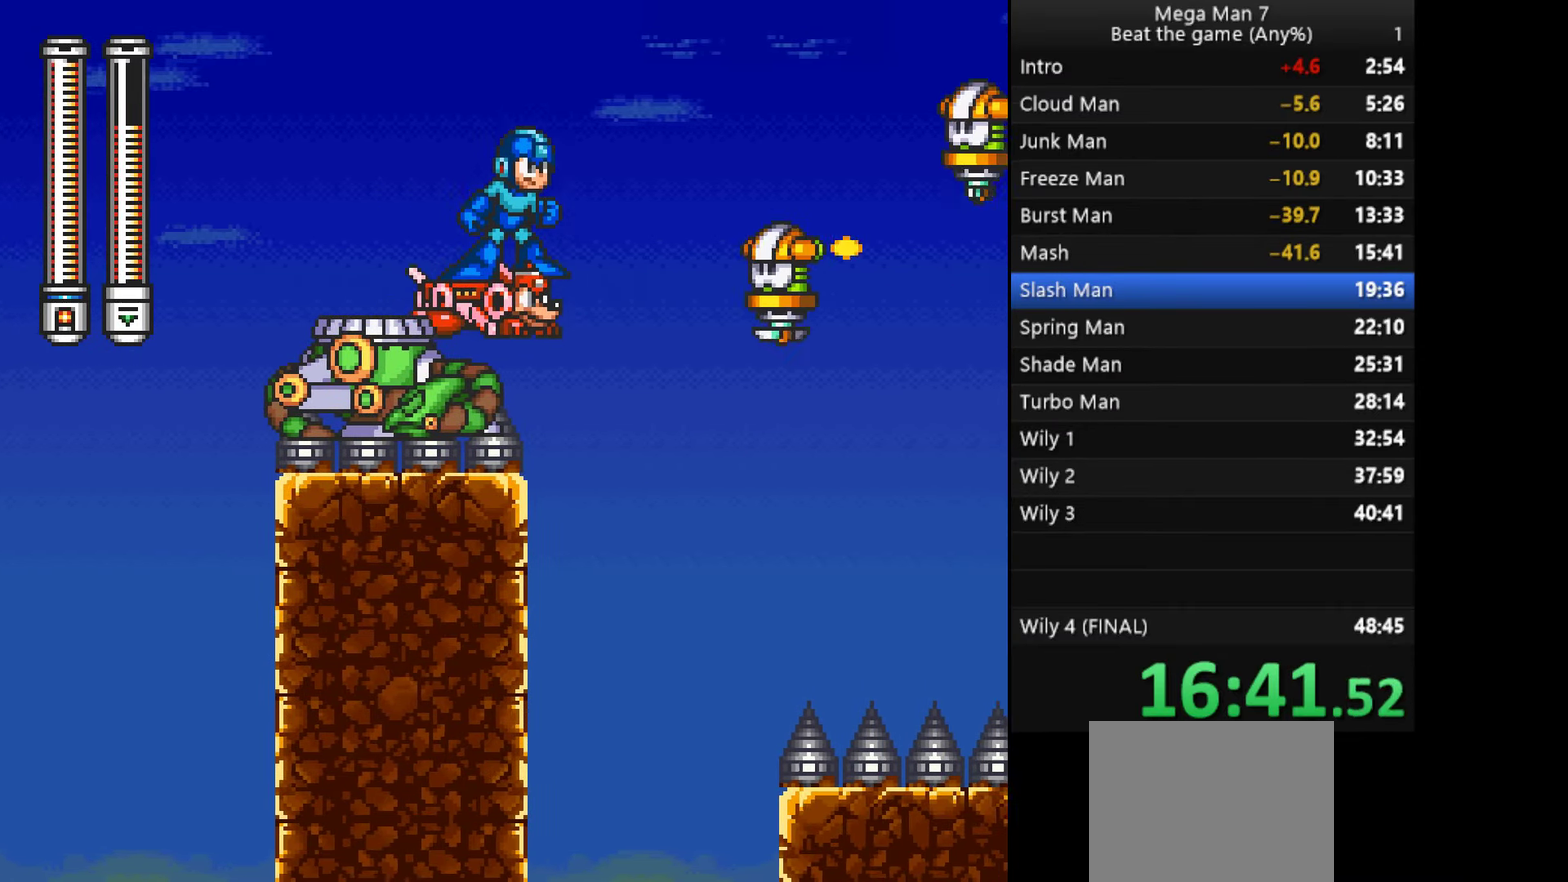
{"buttons": [], "left_stick": "center", "events": [[166, "SQUARE", "down"], [300, "SQUARE", "up"], [450, "left_stick", "center"]]}
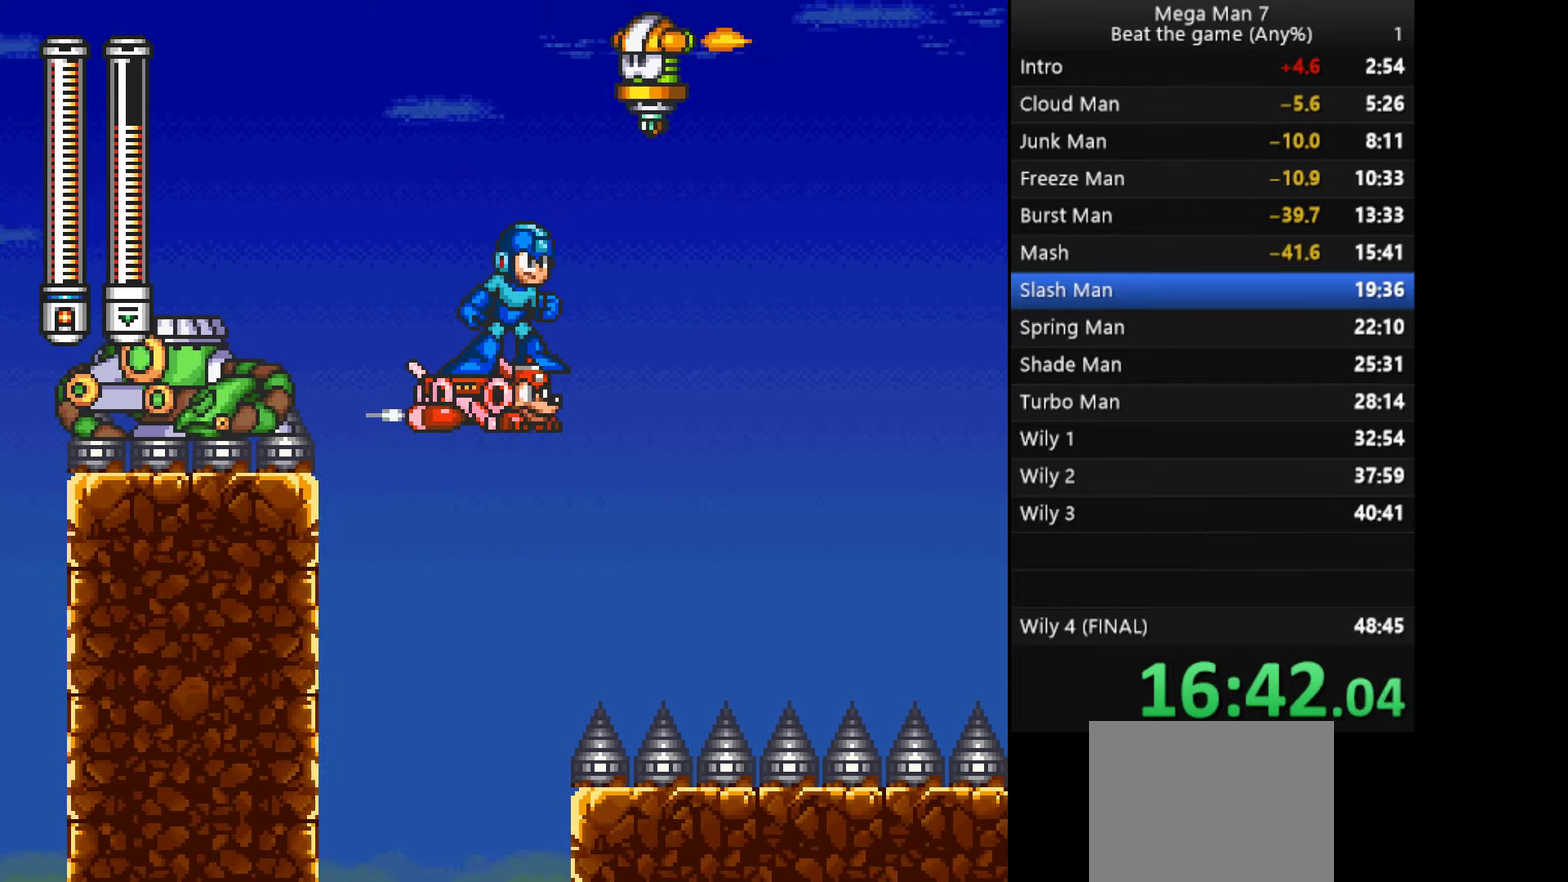
{"buttons": [], "left_stick": "up", "events": [[134, "left_stick", "up"]]}
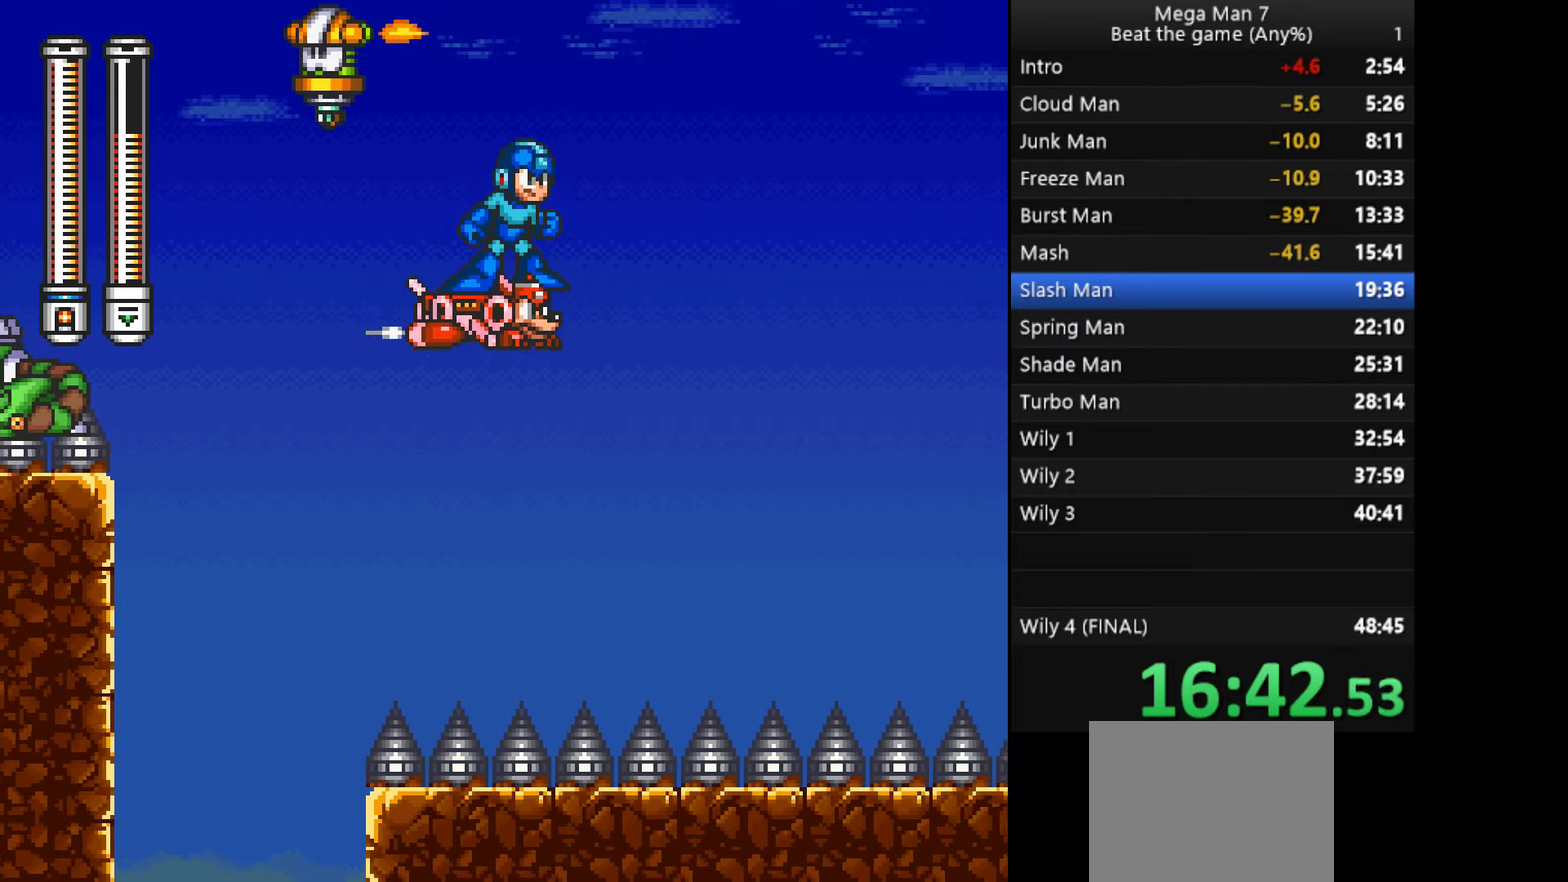
{"buttons": [], "left_stick": "up", "events": []}
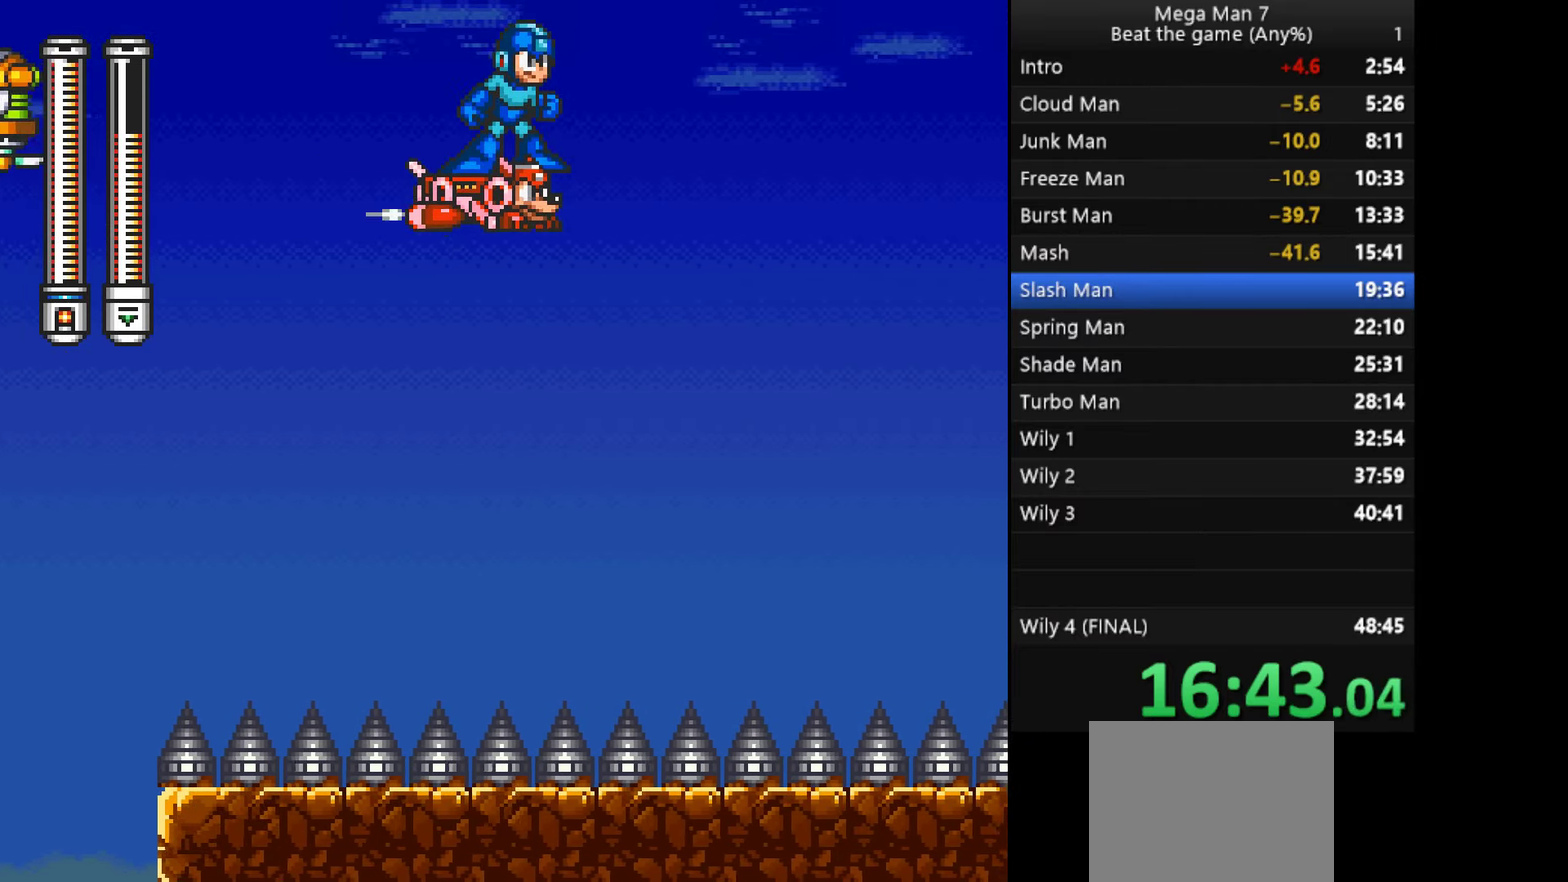
{"buttons": [], "left_stick": "center", "events": [[384, "left_stick", "center"]]}
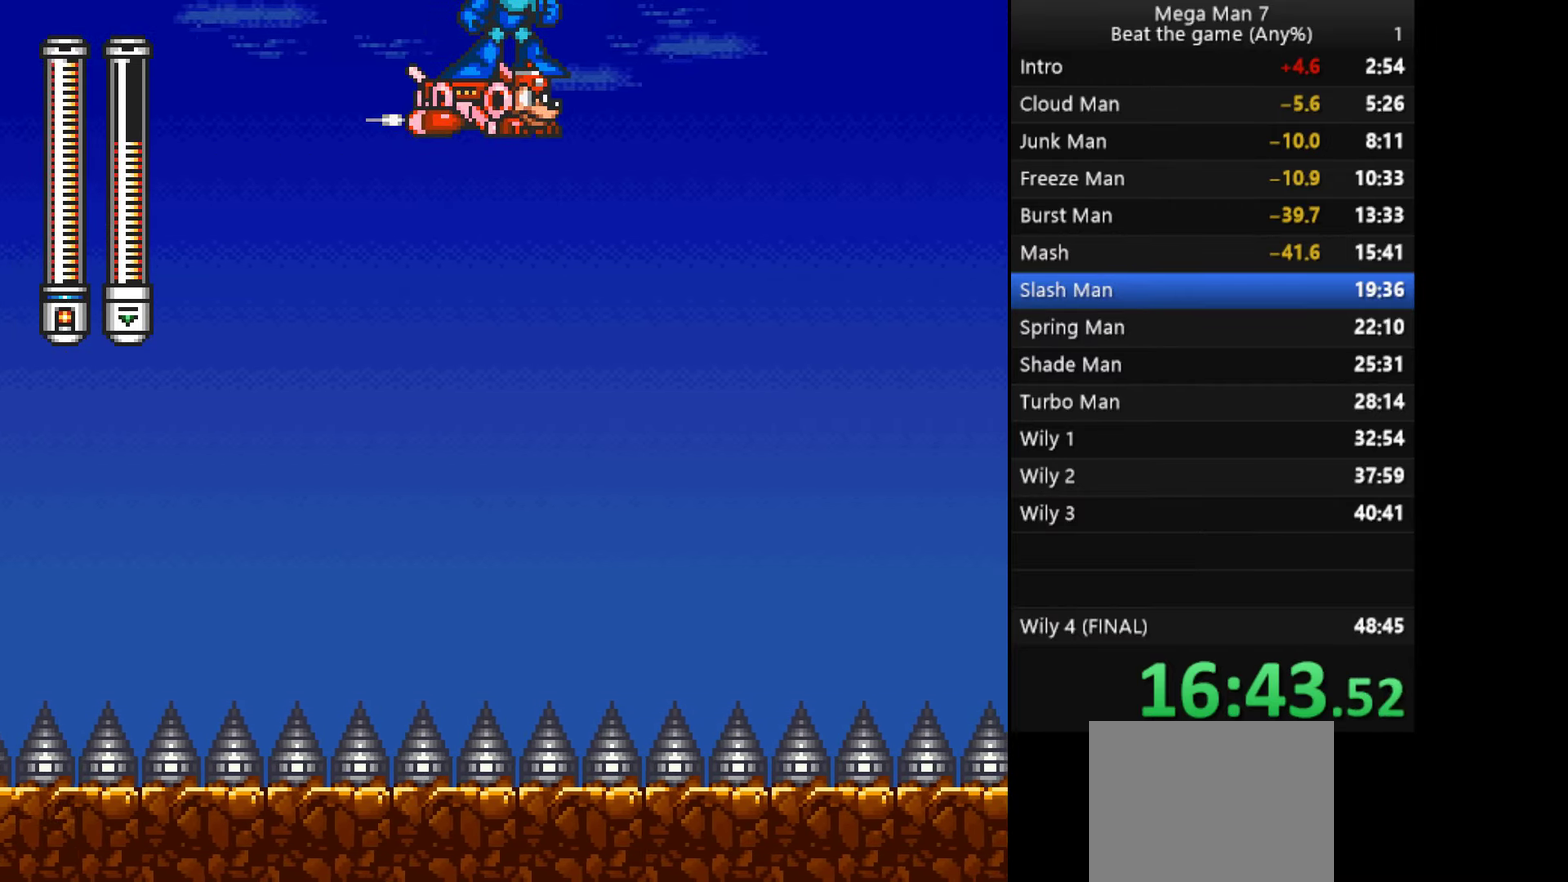
{"buttons": [], "left_stick": "center", "events": [[50, "left_stick", "up"], [133, "left_stick", "center"], [350, "left_stick", "up"], [467, "left_stick", "center"]]}
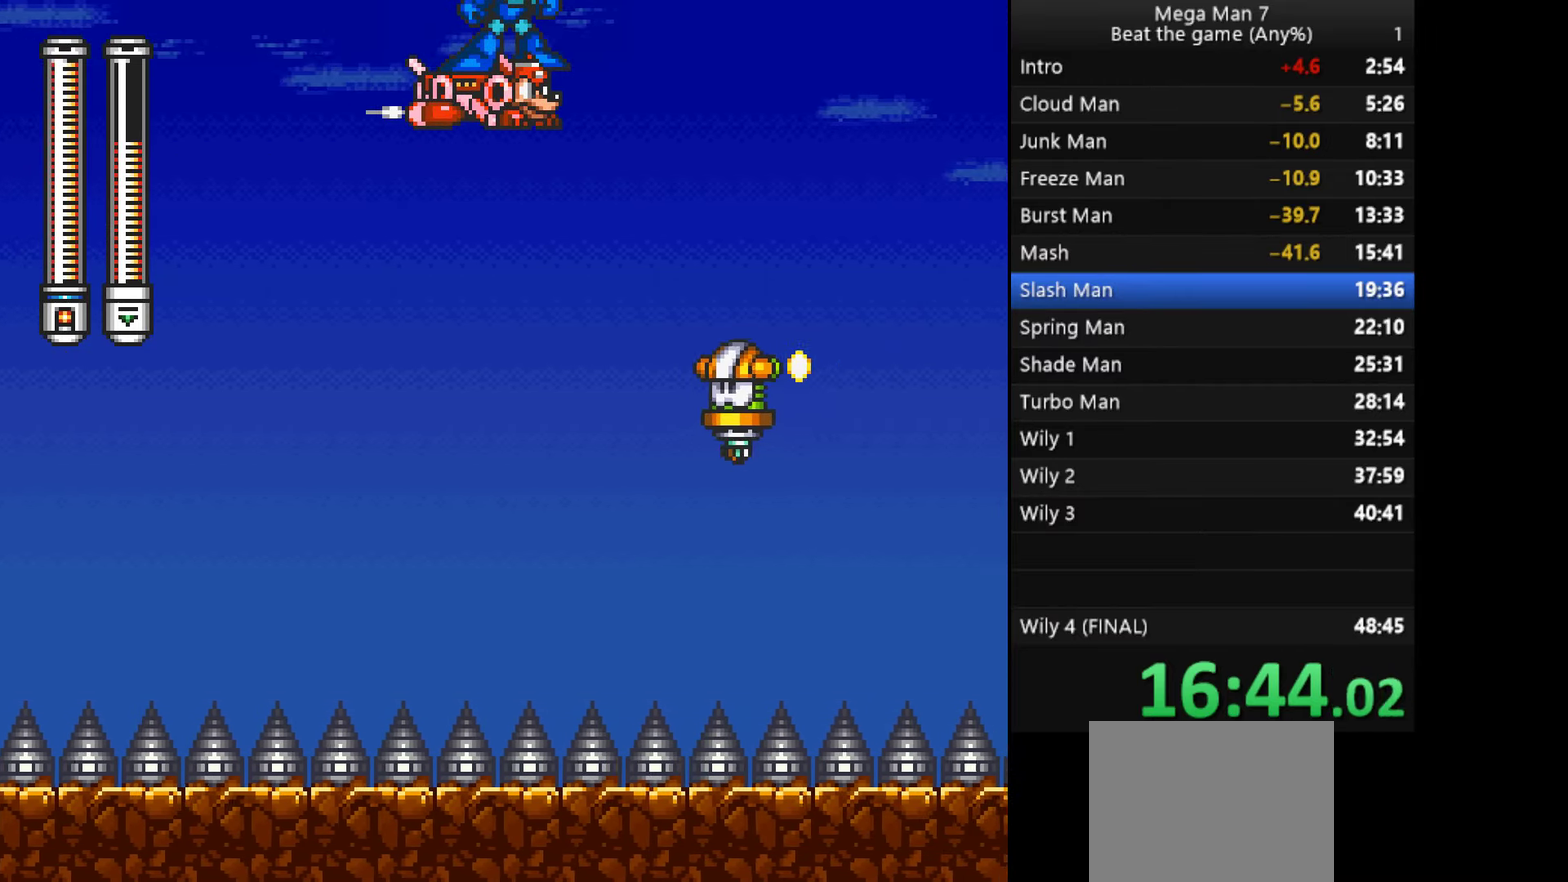
{"buttons": [], "left_stick": "center", "events": [[67, "left_stick", "up"], [134, "left_stick", "center"], [317, "left_stick", "right"], [401, "left_stick", "center"]]}
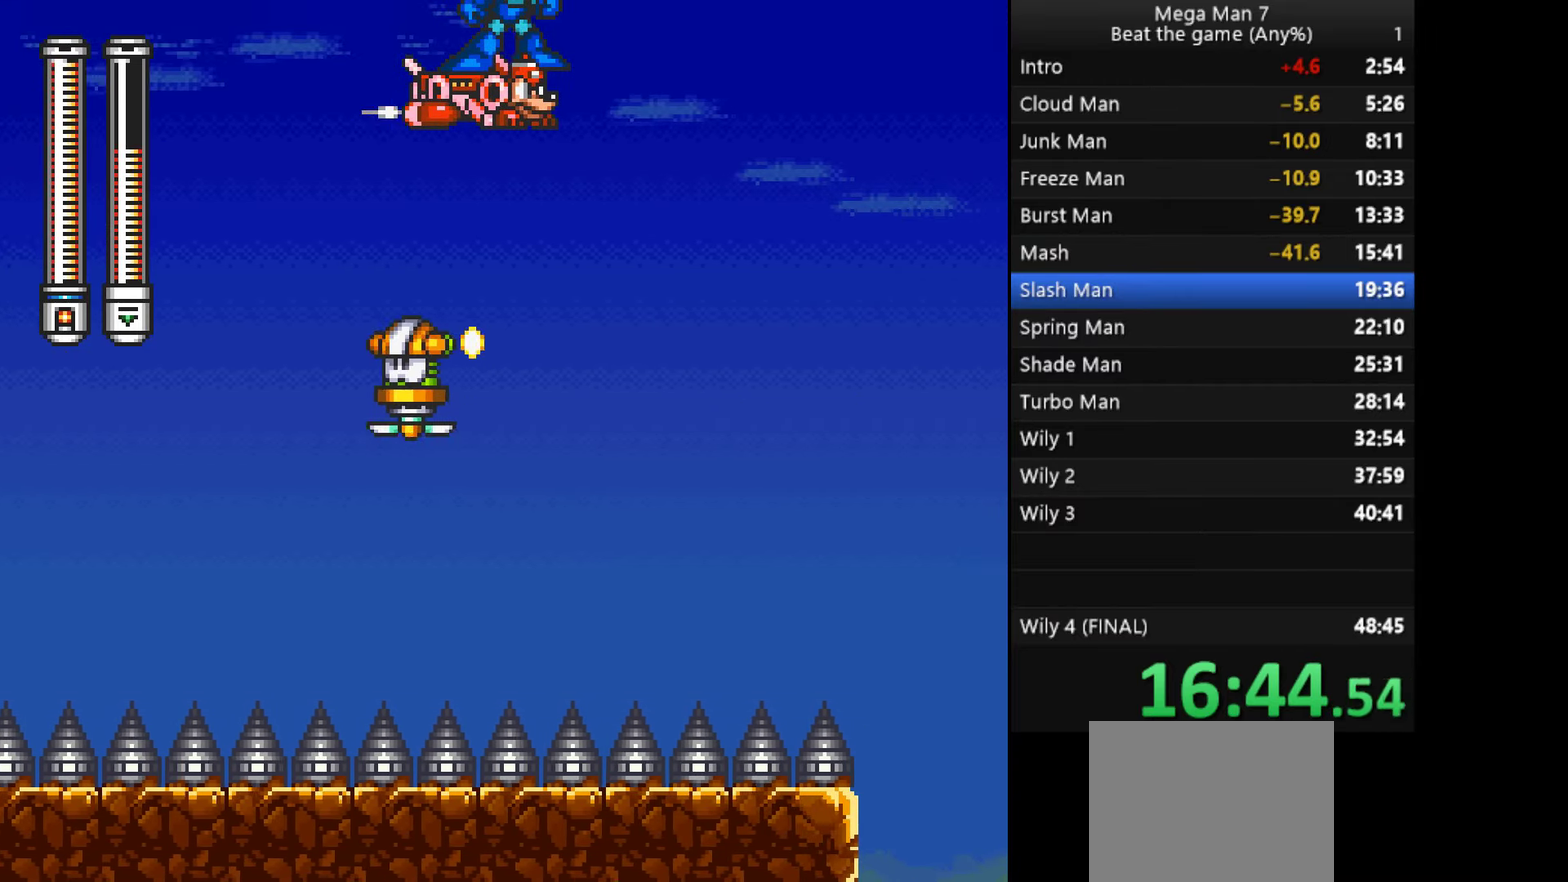
{"buttons": [], "left_stick": "right", "events": [[50, "left_stick", "right"], [117, "left_stick", "center"], [283, "left_stick", "right"], [350, "left_stick", "center"], [484, "left_stick", "right"]]}
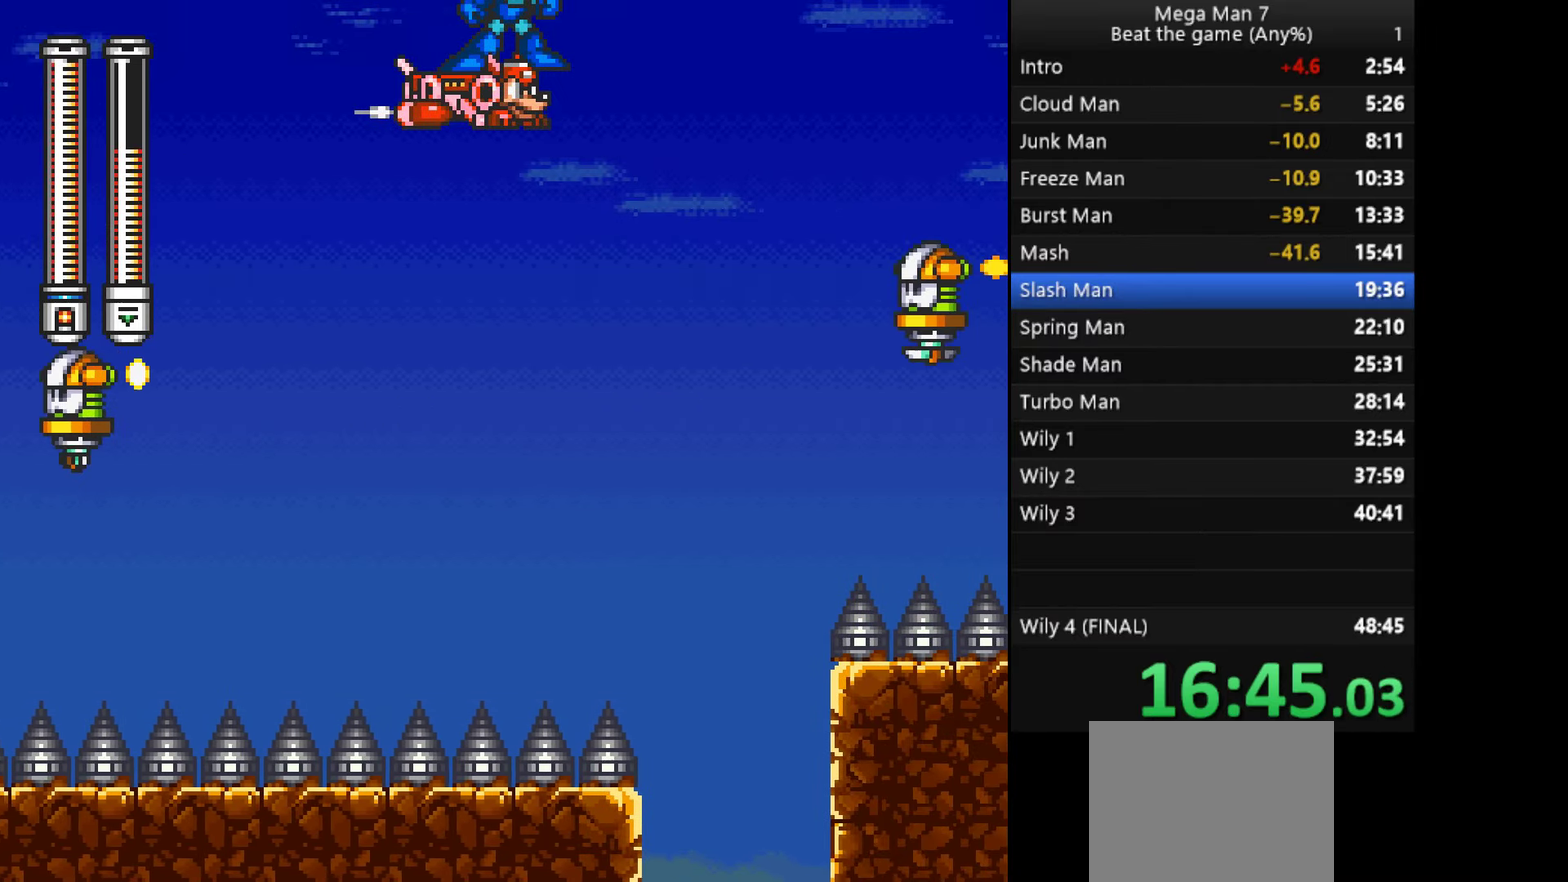
{"buttons": [], "left_stick": "right", "events": [[67, "left_stick", "center"], [201, "left_stick", "right"], [284, "left_stick", "center"], [467, "left_stick", "right"]]}
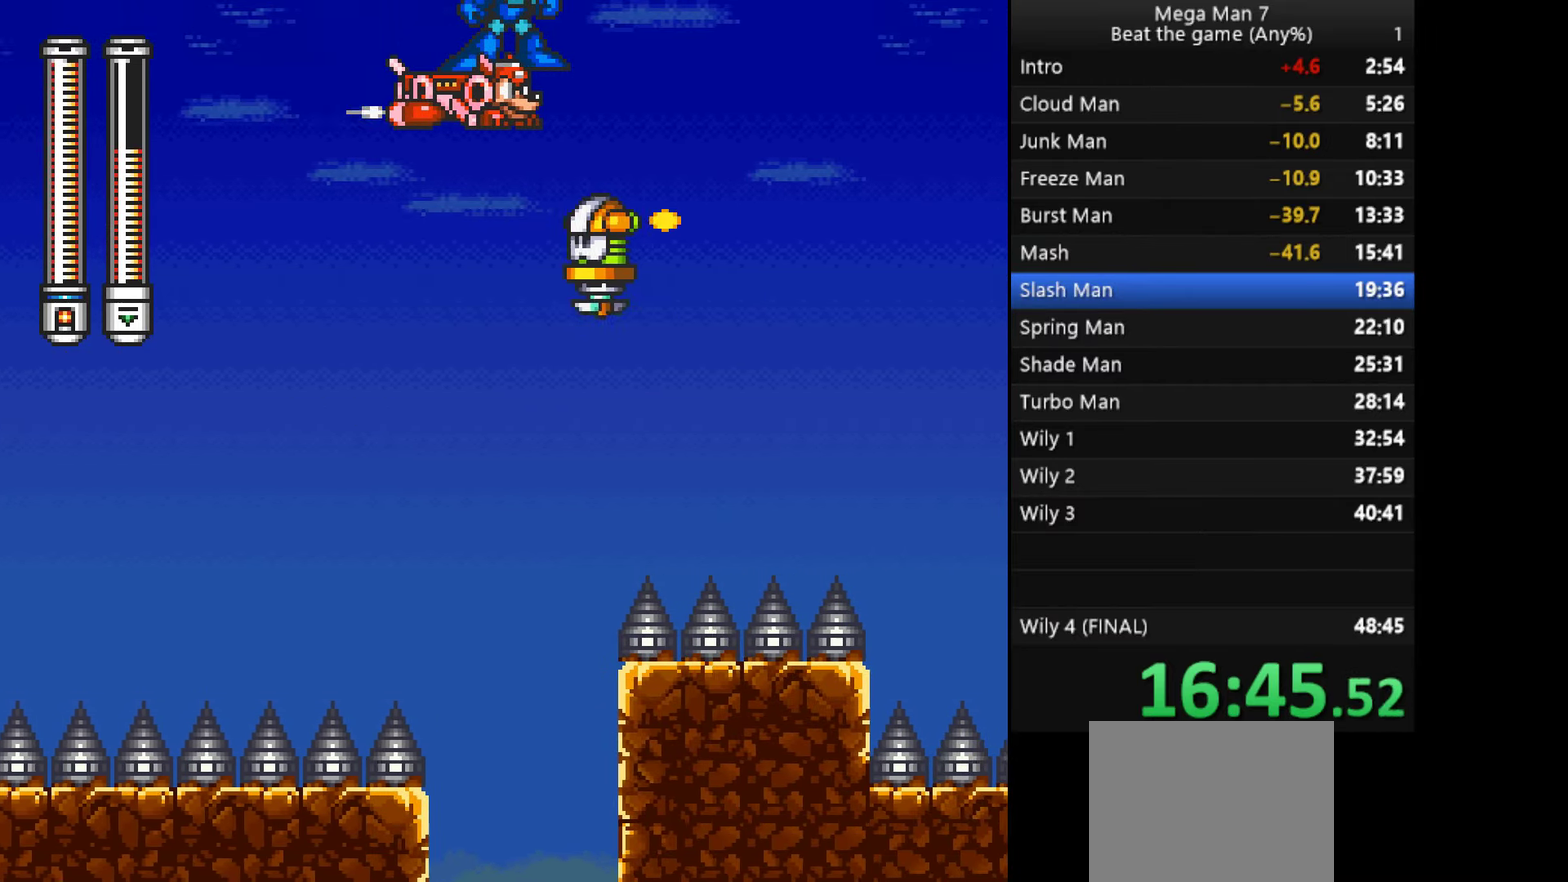
{"buttons": [], "left_stick": "center", "events": [[33, "left_stick", "center"], [233, "left_stick", "right"], [317, "left_stick", "center"]]}
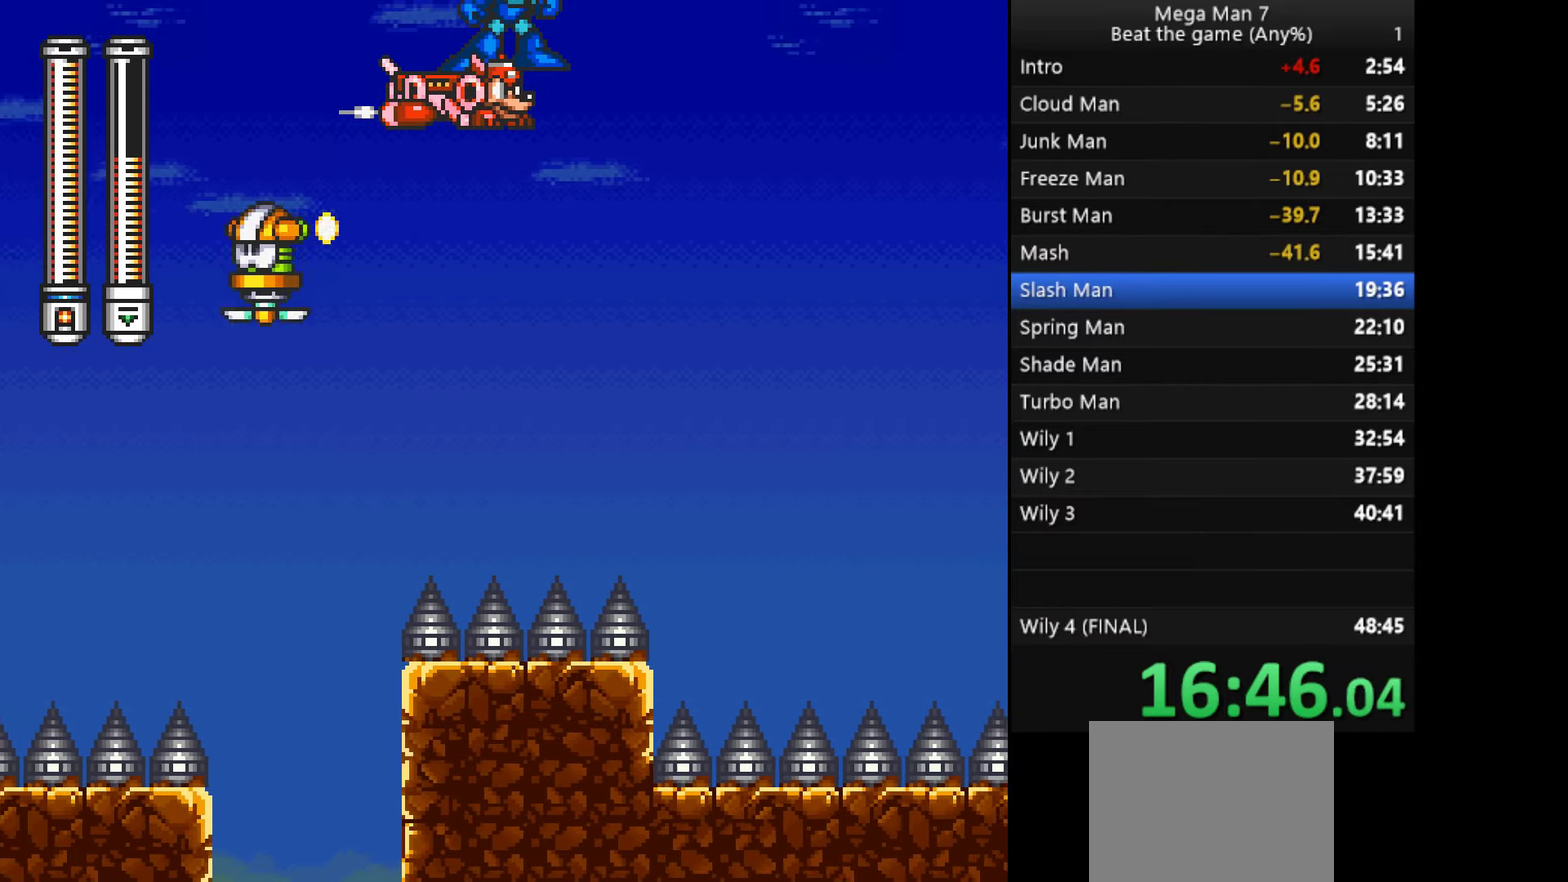
{"buttons": [], "left_stick": "right", "events": [[67, "left_stick", "right"], [134, "left_stick", "center"], [467, "left_stick", "right"]]}
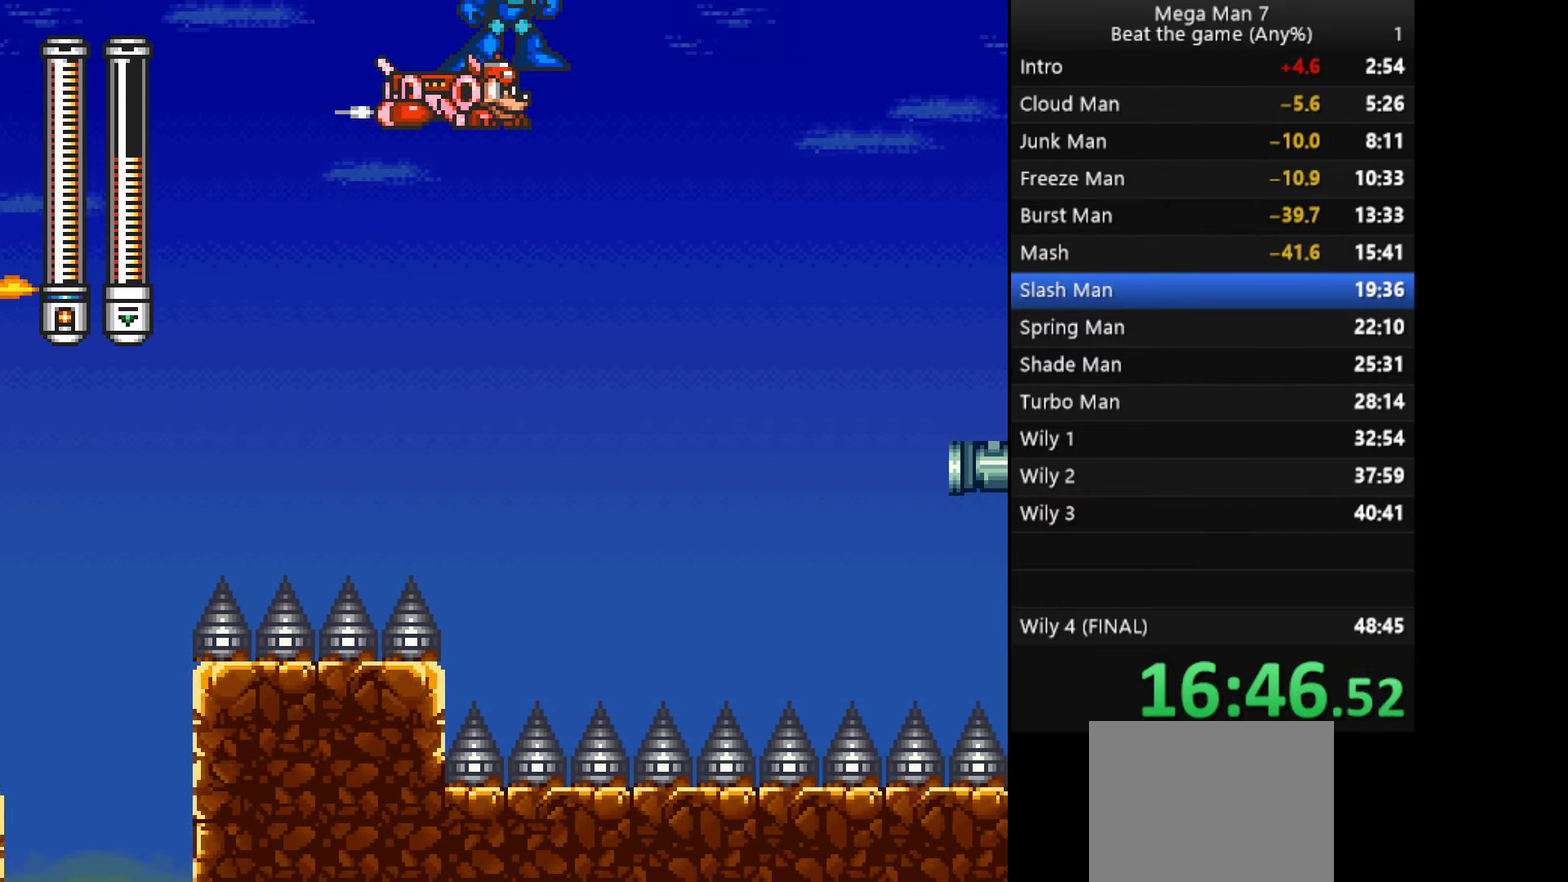
{"buttons": [], "left_stick": "center", "events": [[16, "left_stick", "center"]]}
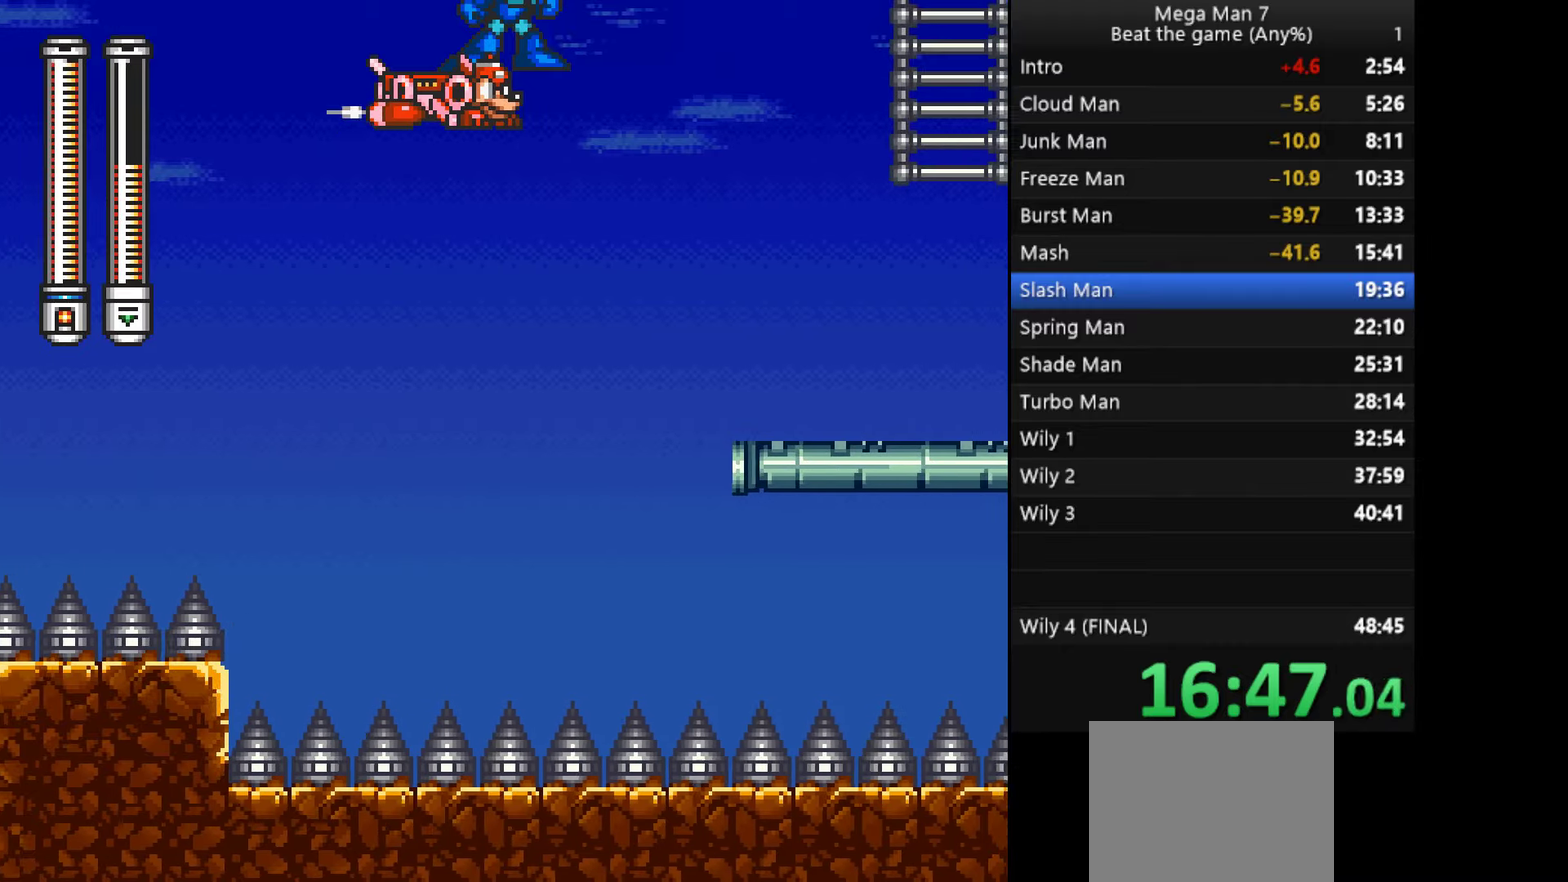
{"buttons": [], "left_stick": "center", "events": []}